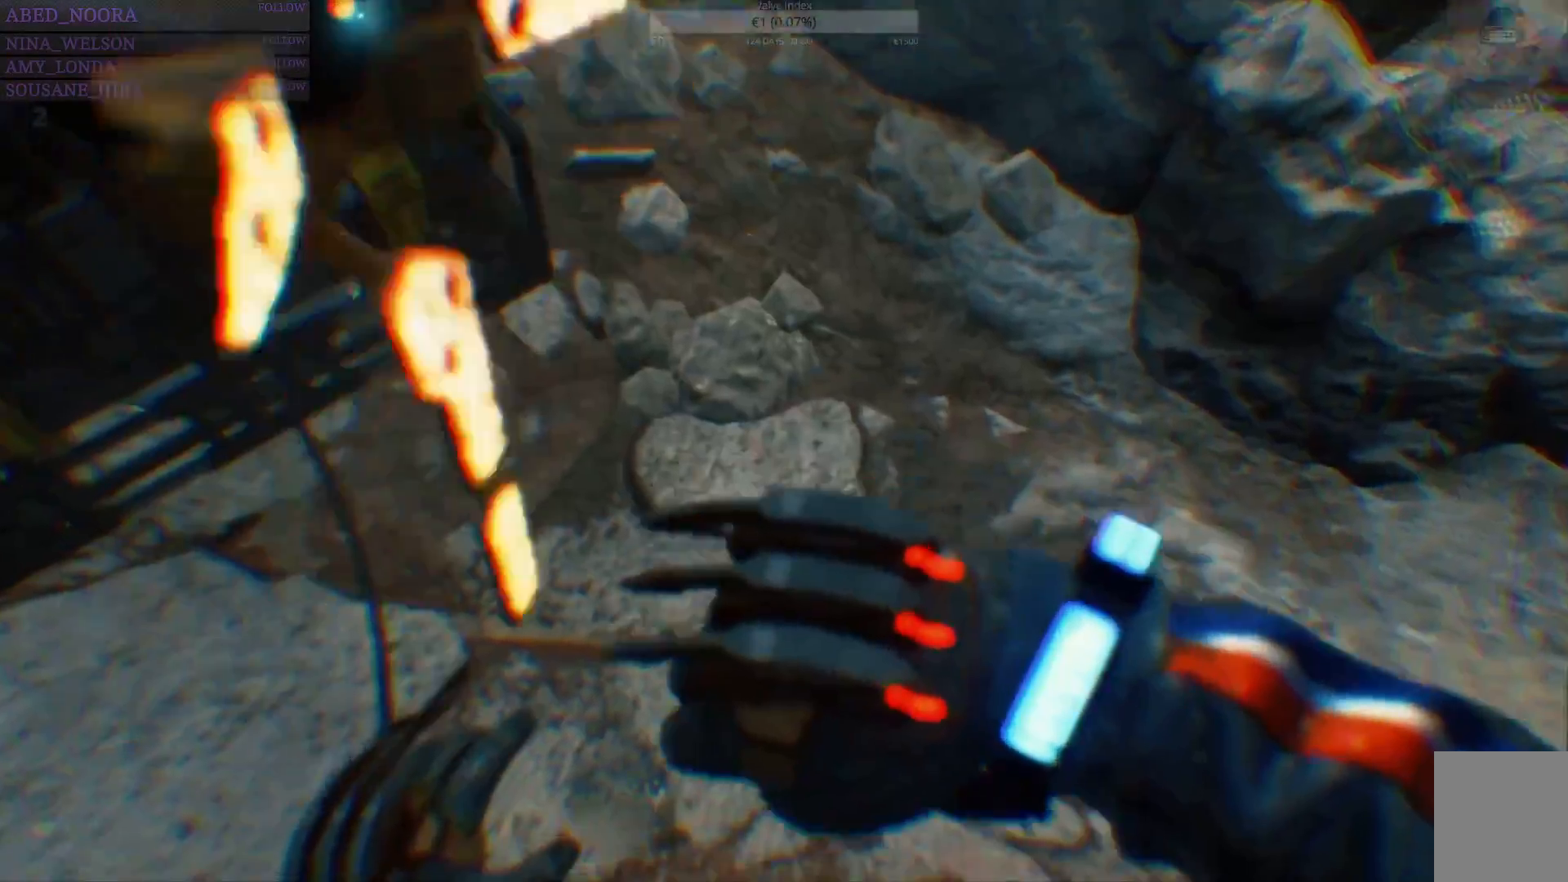
Gameplay with a controller (PlayStation layout); each line is a JSON object with the inputs held at the frame after it. "events" lists button and stick changes between this image and that frame as [ms after this image, input, new state], when the widget could be followed in between.
{"buttons": [], "left_stick": "center", "right_stick": "center", "events": []}
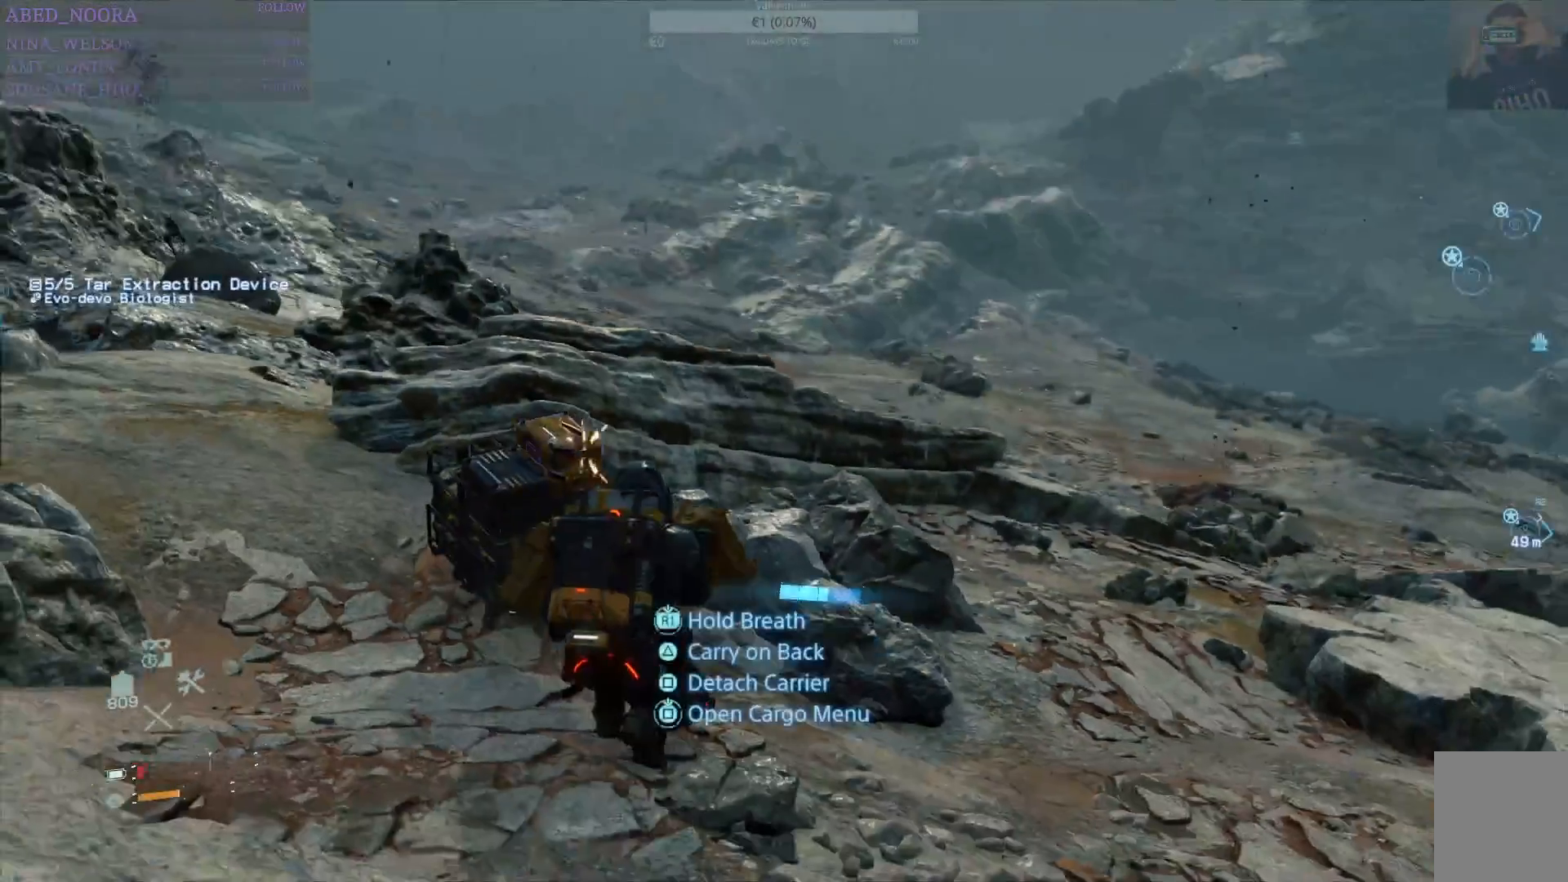
{"buttons": [], "left_stick": "center", "right_stick": "center", "events": [[117, "SQUARE", "down"], [200, "SQUARE", "up"]]}
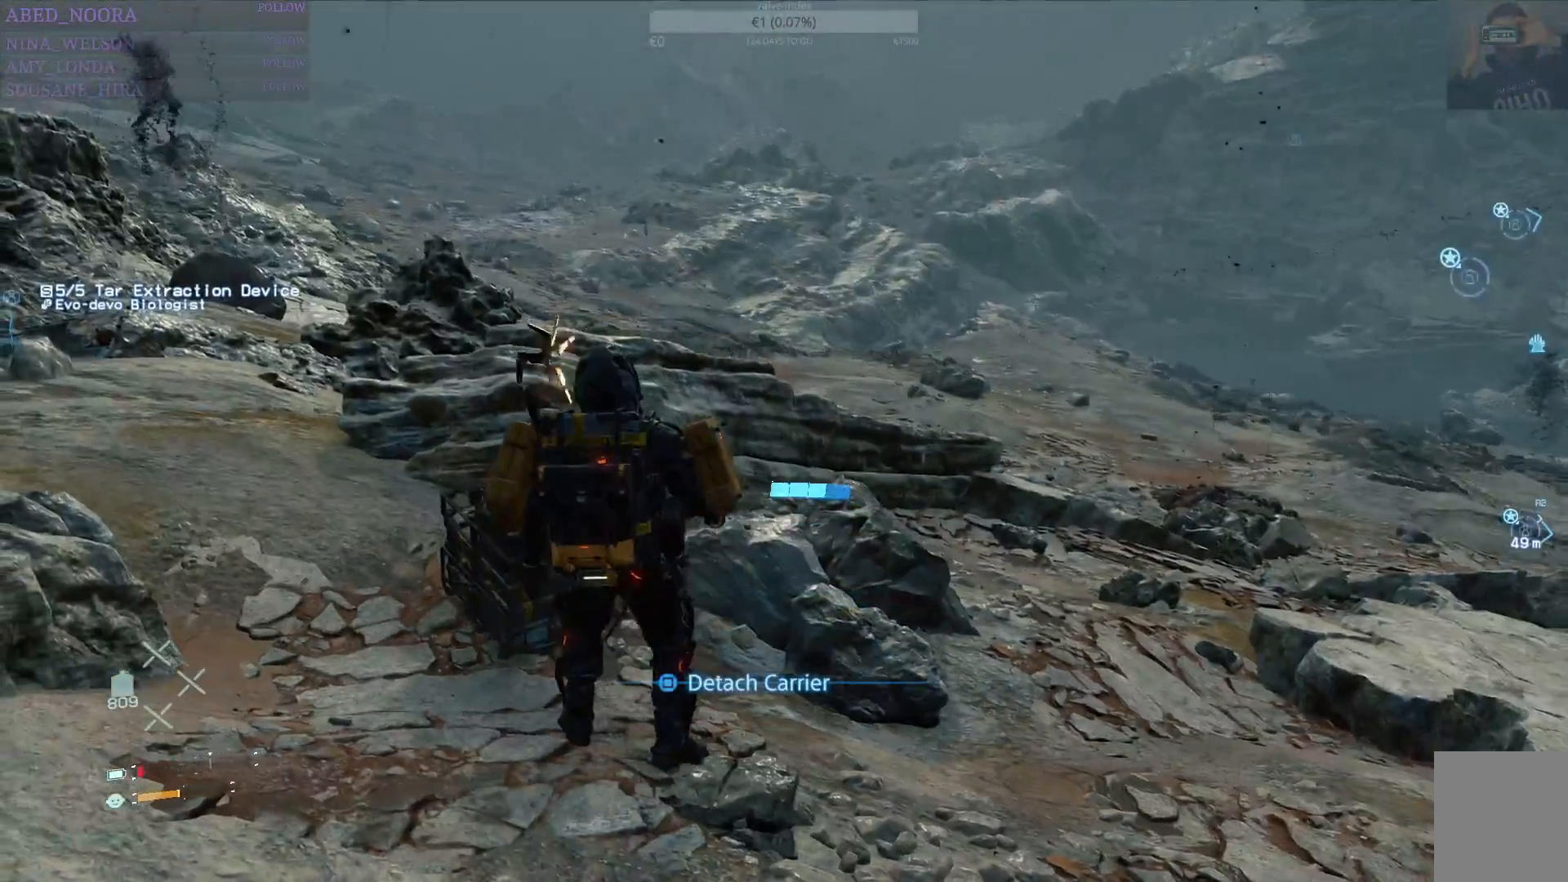
{"buttons": ["R1"], "left_stick": "center", "right_stick": "center", "events": [[400, "R1", "down"]]}
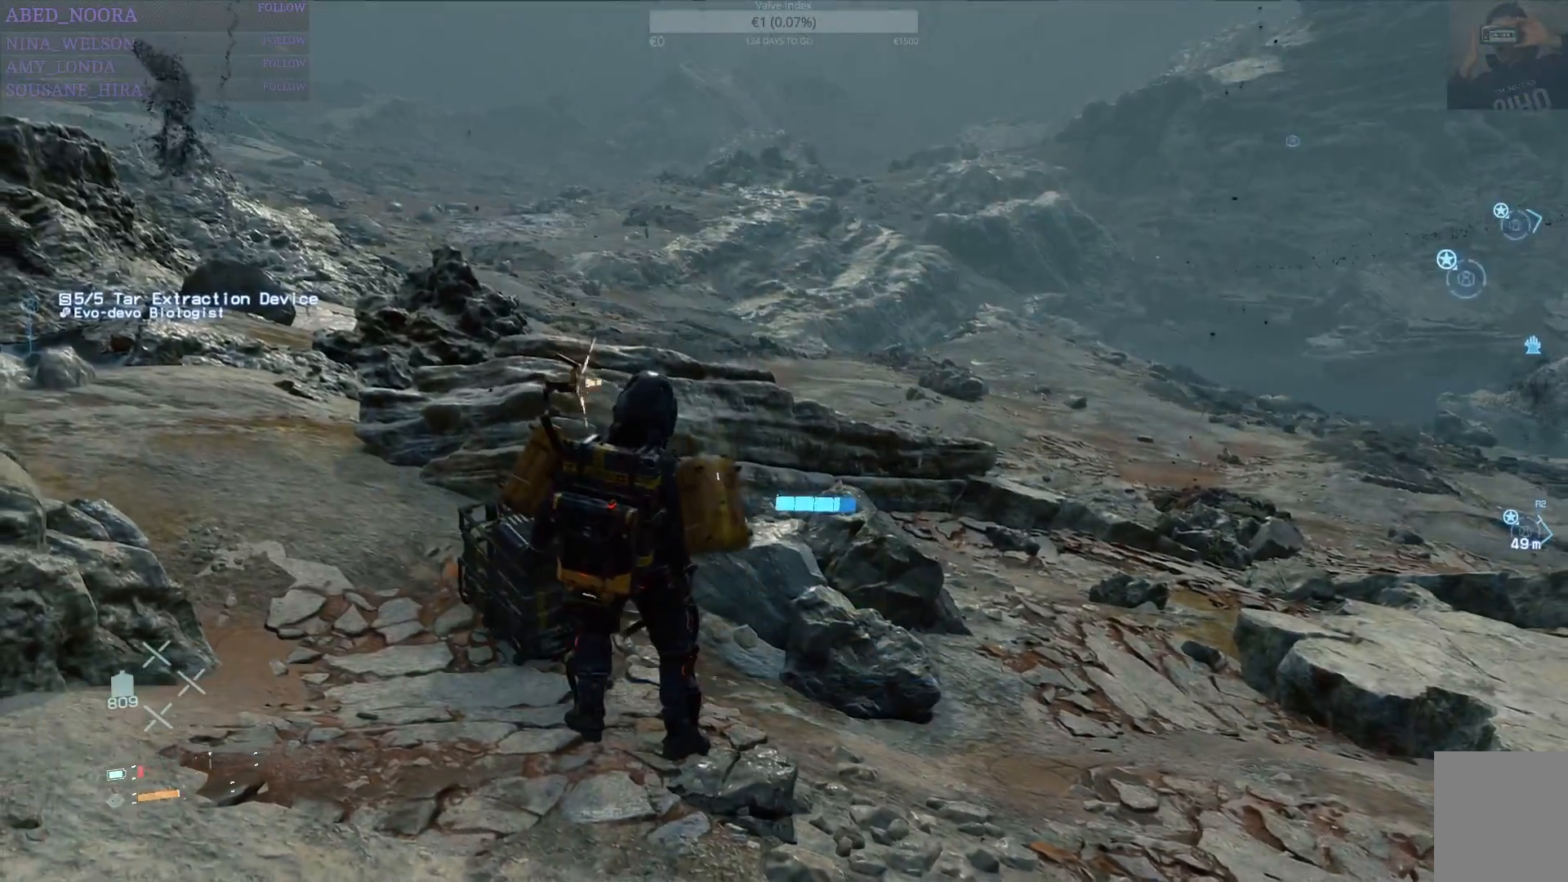
{"buttons": ["R1"], "left_stick": "center", "right_stick": "center", "events": []}
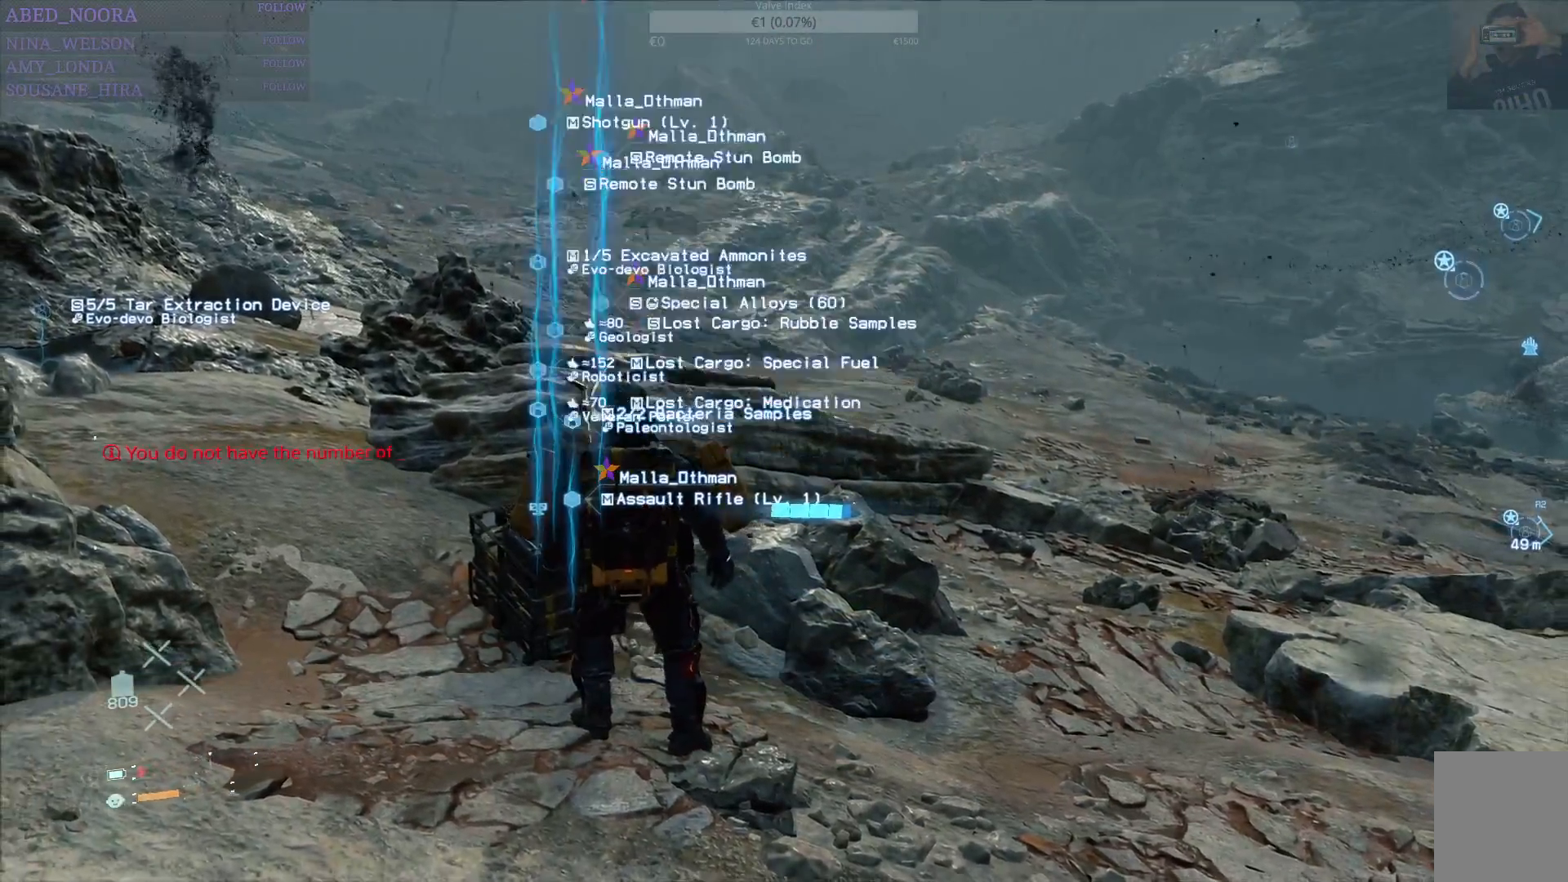
{"buttons": ["R1"], "left_stick": "center", "right_stick": "center", "events": []}
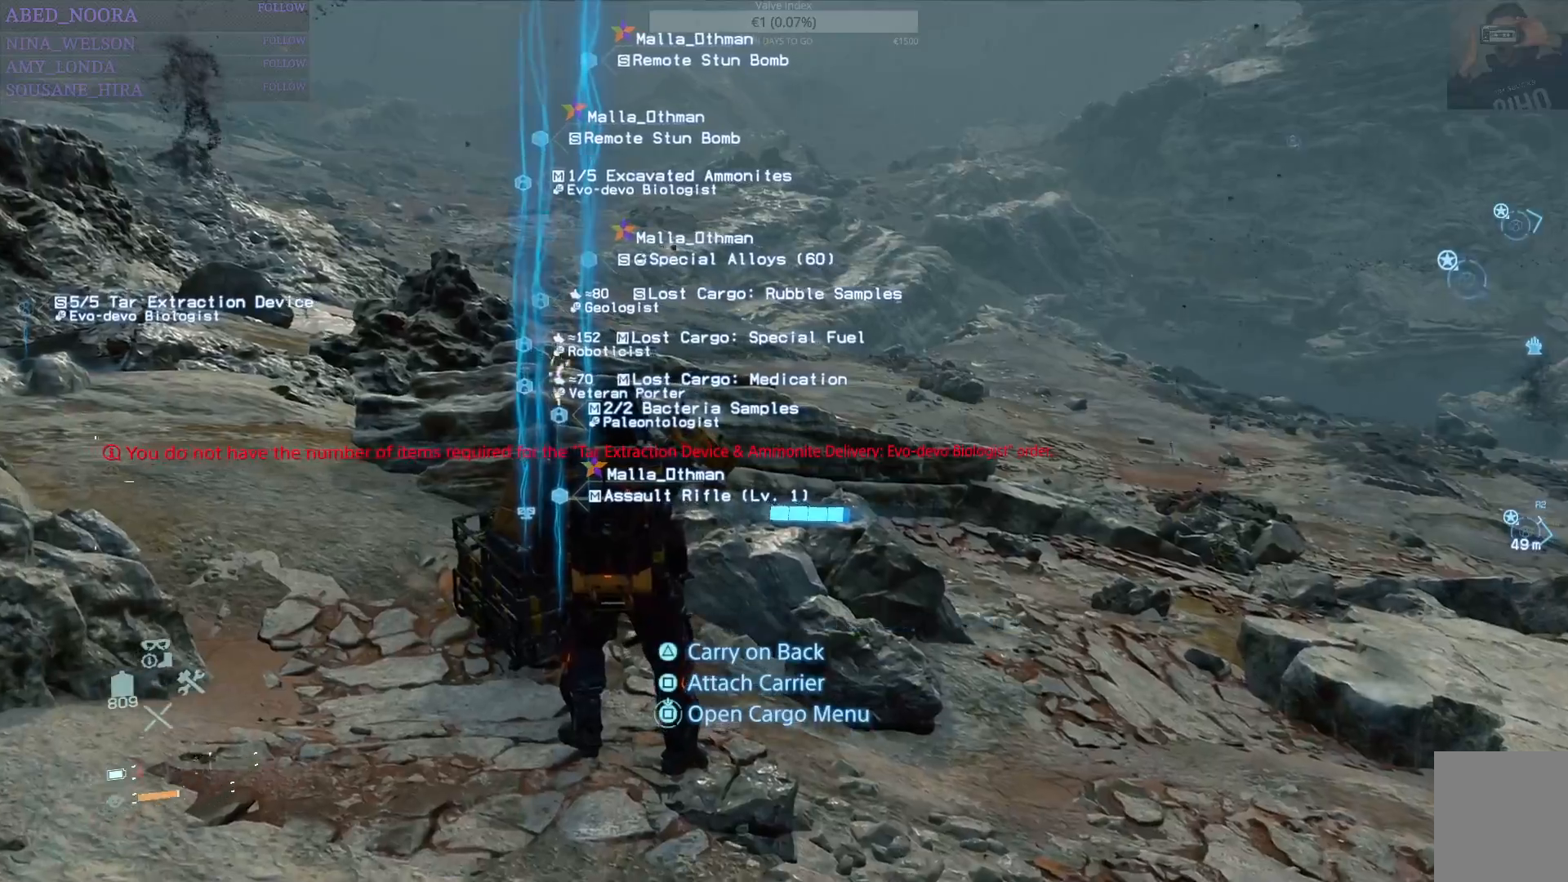
{"buttons": ["R1"], "left_stick": "down-left", "right_stick": "center", "events": [[100, "right_stick", "left"], [133, "left_stick", "down-right"], [433, "left_stick", "down-left"], [433, "right_stick", "center"]]}
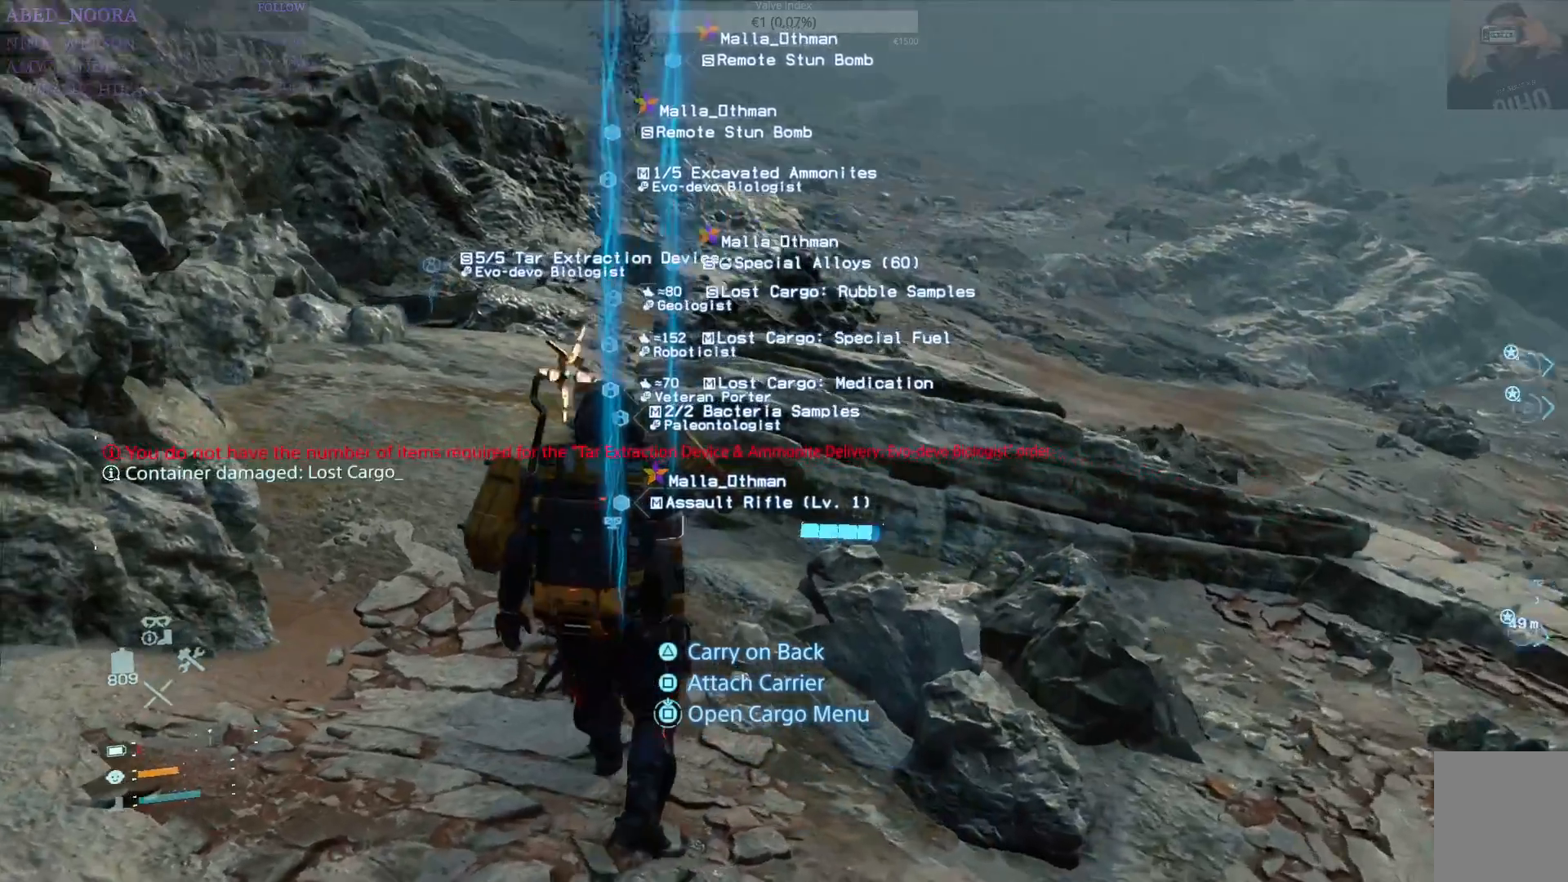
{"buttons": ["R1"], "left_stick": "down-left", "right_stick": "center", "events": []}
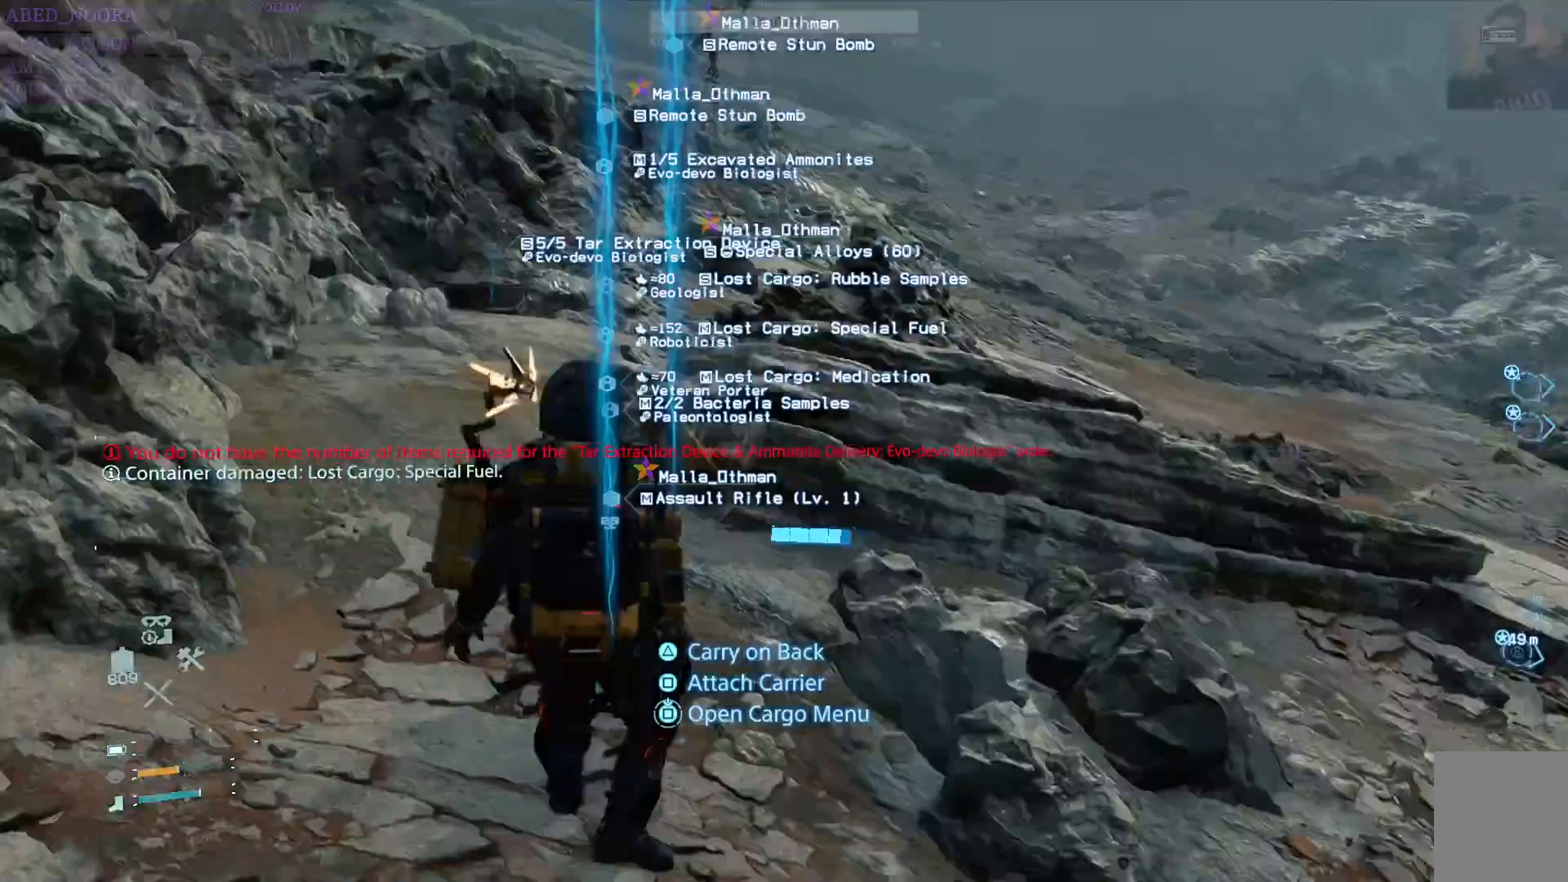
{"buttons": ["R1"], "left_stick": "down", "right_stick": "center", "events": [[317, "left_stick", "down"]]}
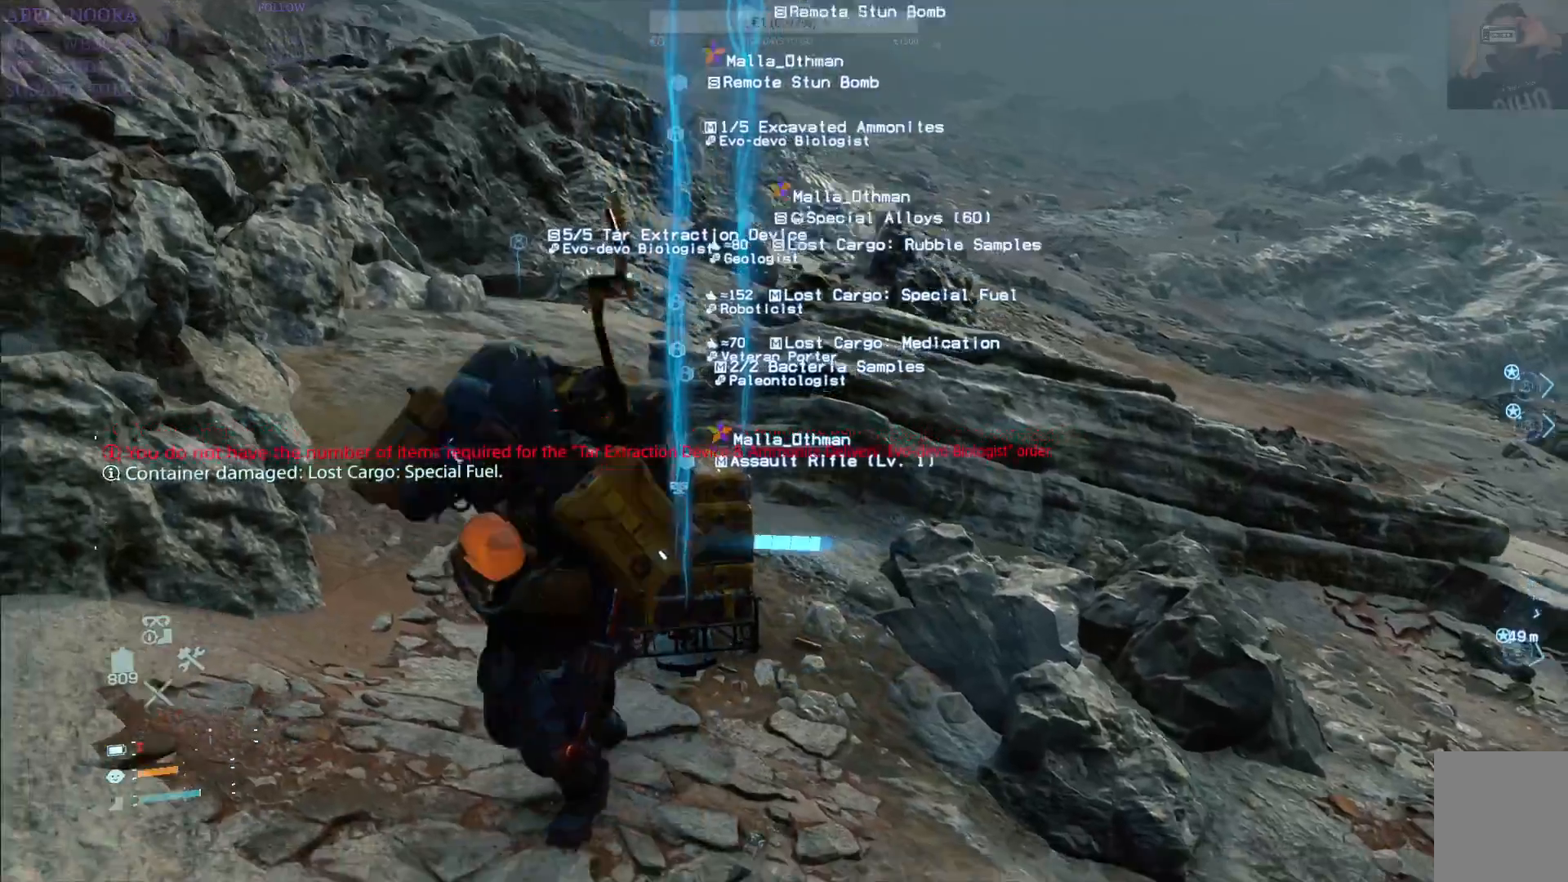
{"buttons": ["R1"], "left_stick": "down-right", "right_stick": "center", "events": [[133, "left_stick", "down-right"]]}
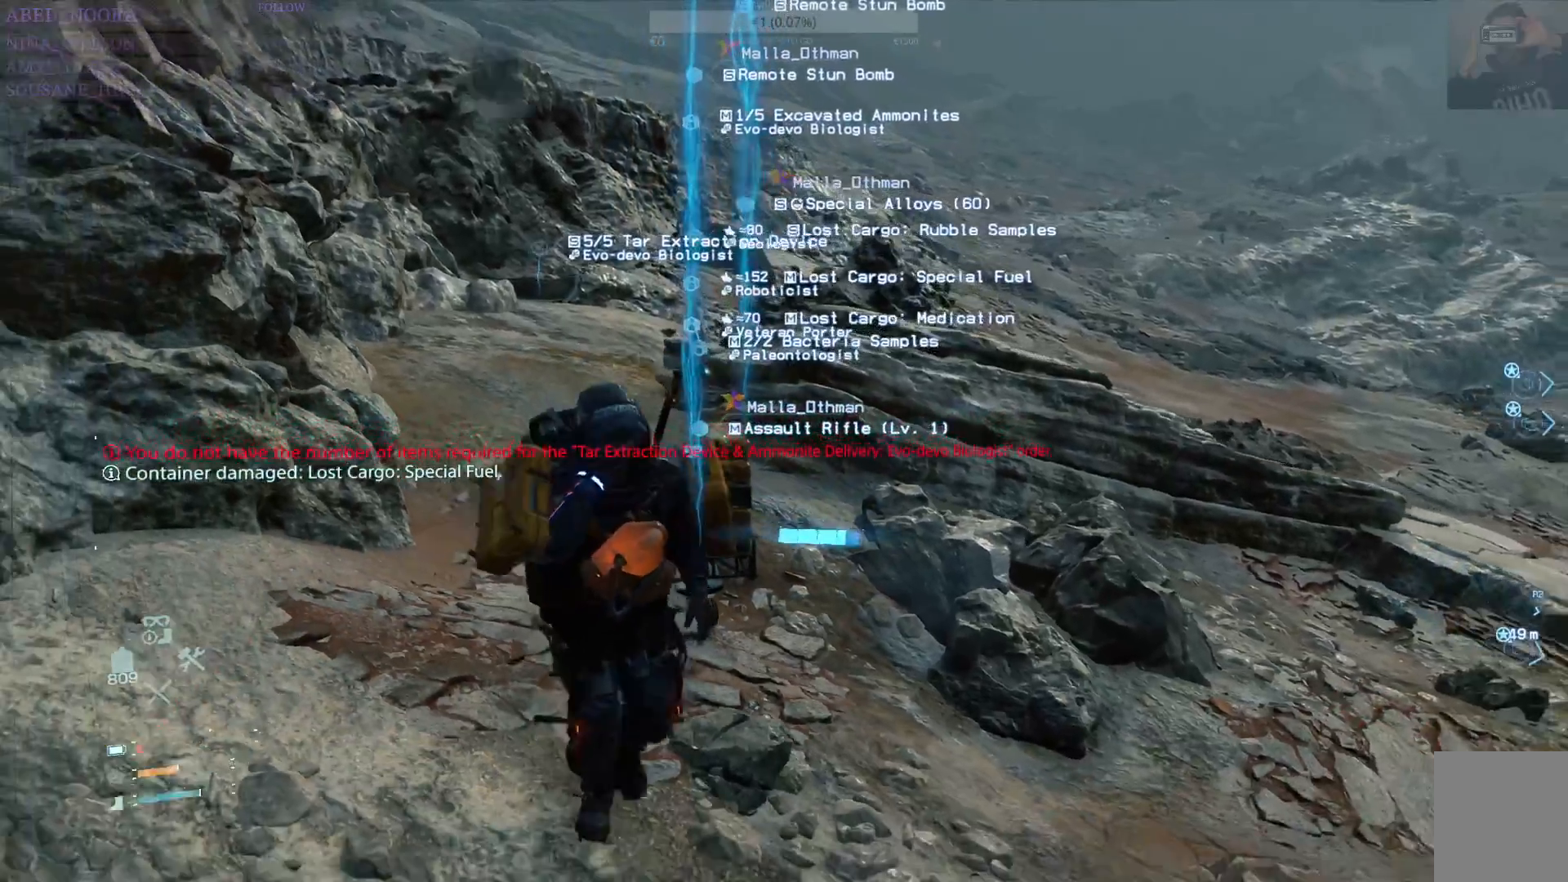
{"buttons": ["R1"], "left_stick": "down-right", "right_stick": "center", "events": []}
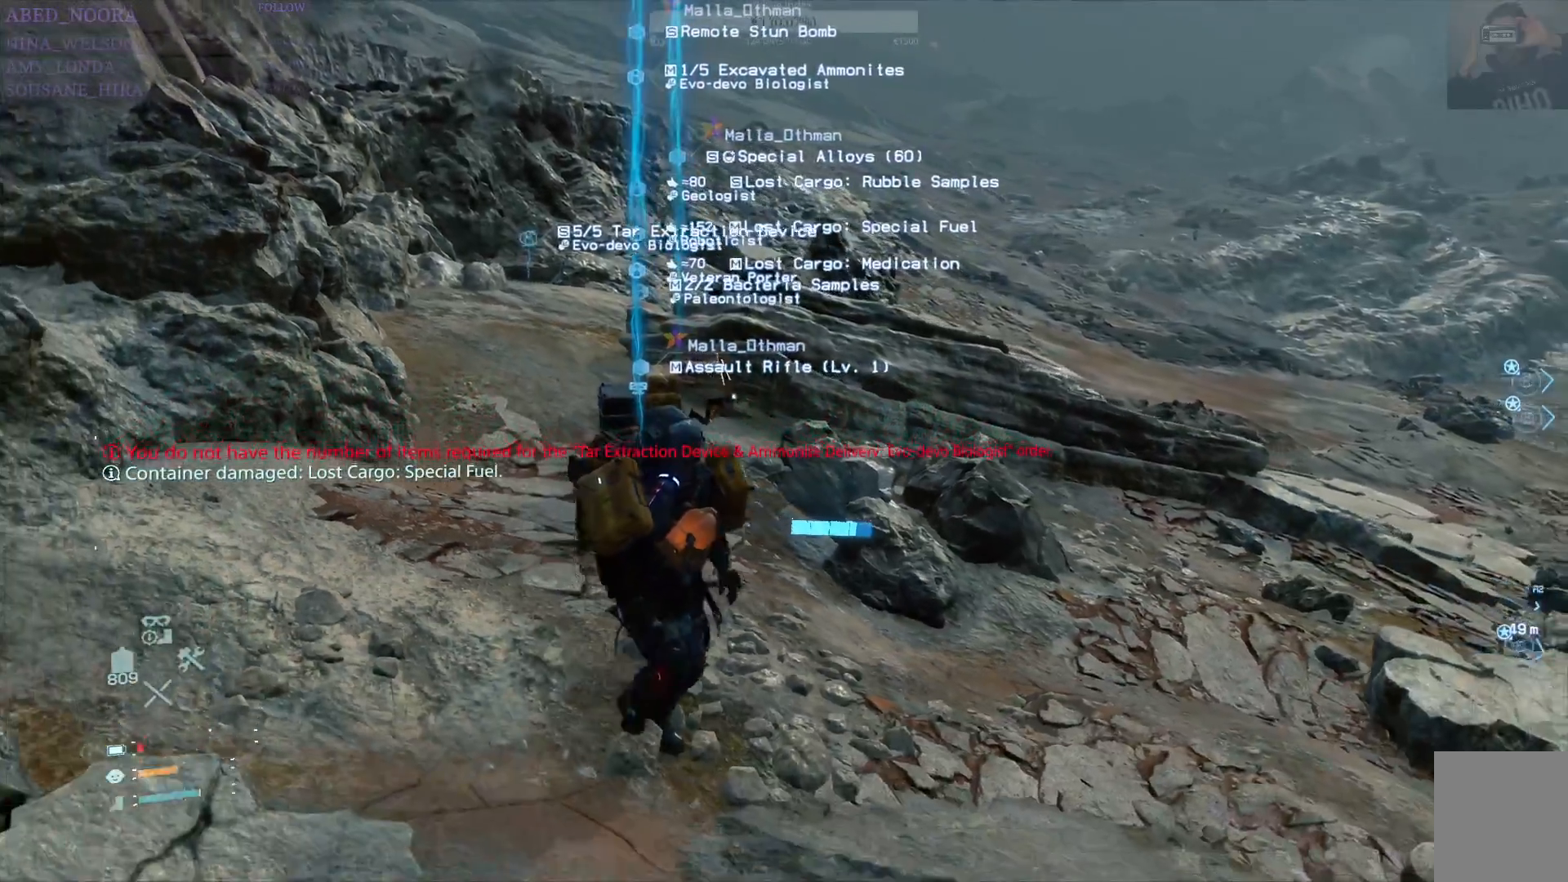
{"buttons": ["R1"], "left_stick": "up-right", "right_stick": "right", "events": [[100, "left_stick", "right"], [317, "right_stick", "right"], [367, "left_stick", "up-right"]]}
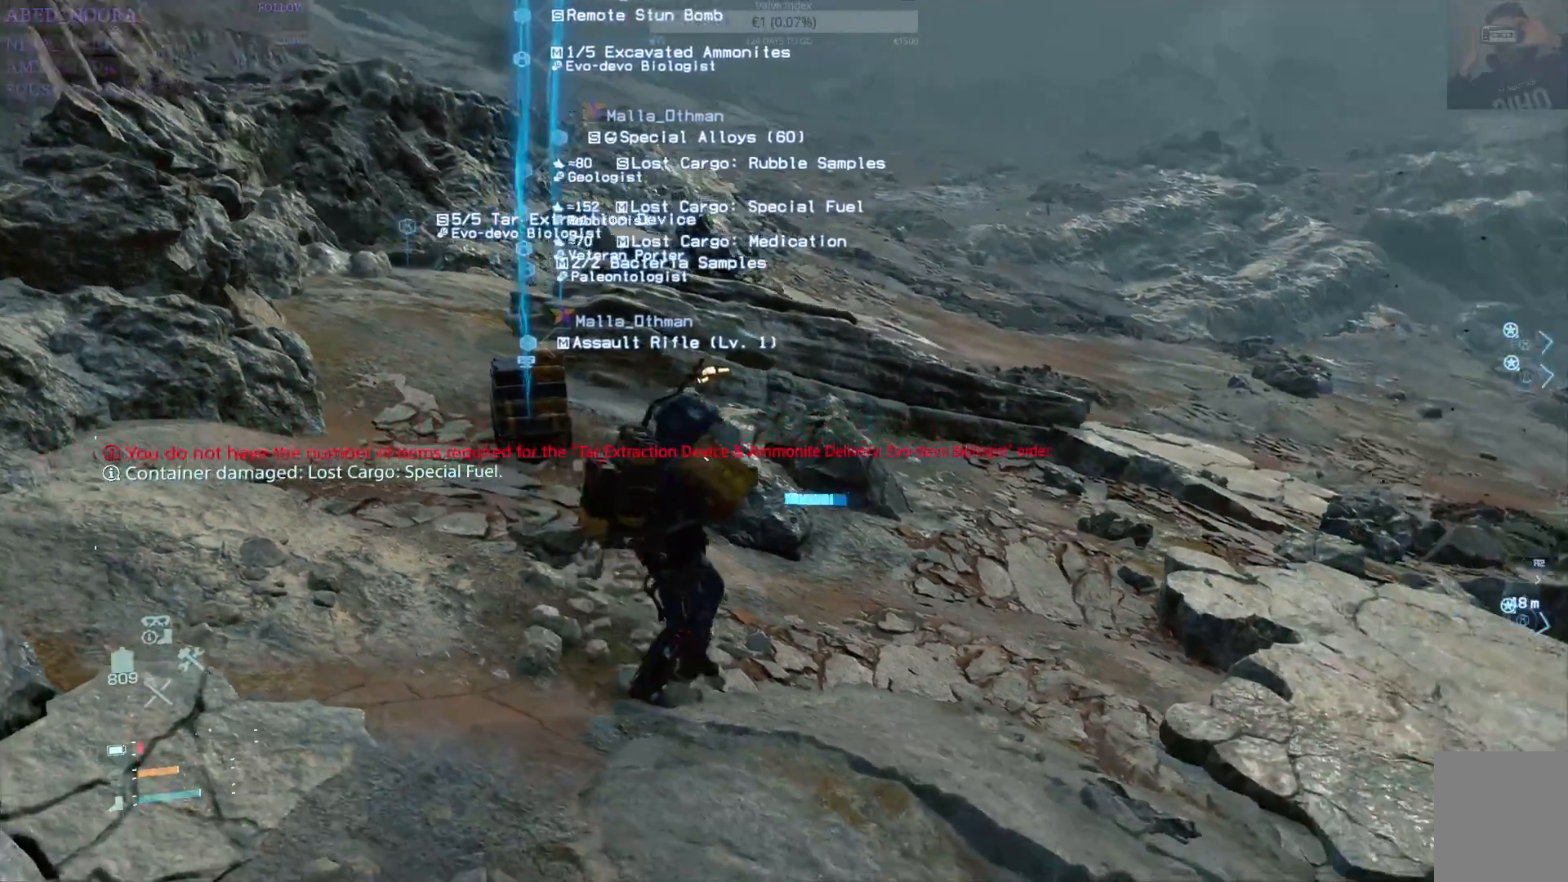
{"buttons": ["CIRCLE", "R1"], "left_stick": "up-right", "right_stick": "center", "events": [[33, "right_stick", "center"], [500, "CIRCLE", "down"]]}
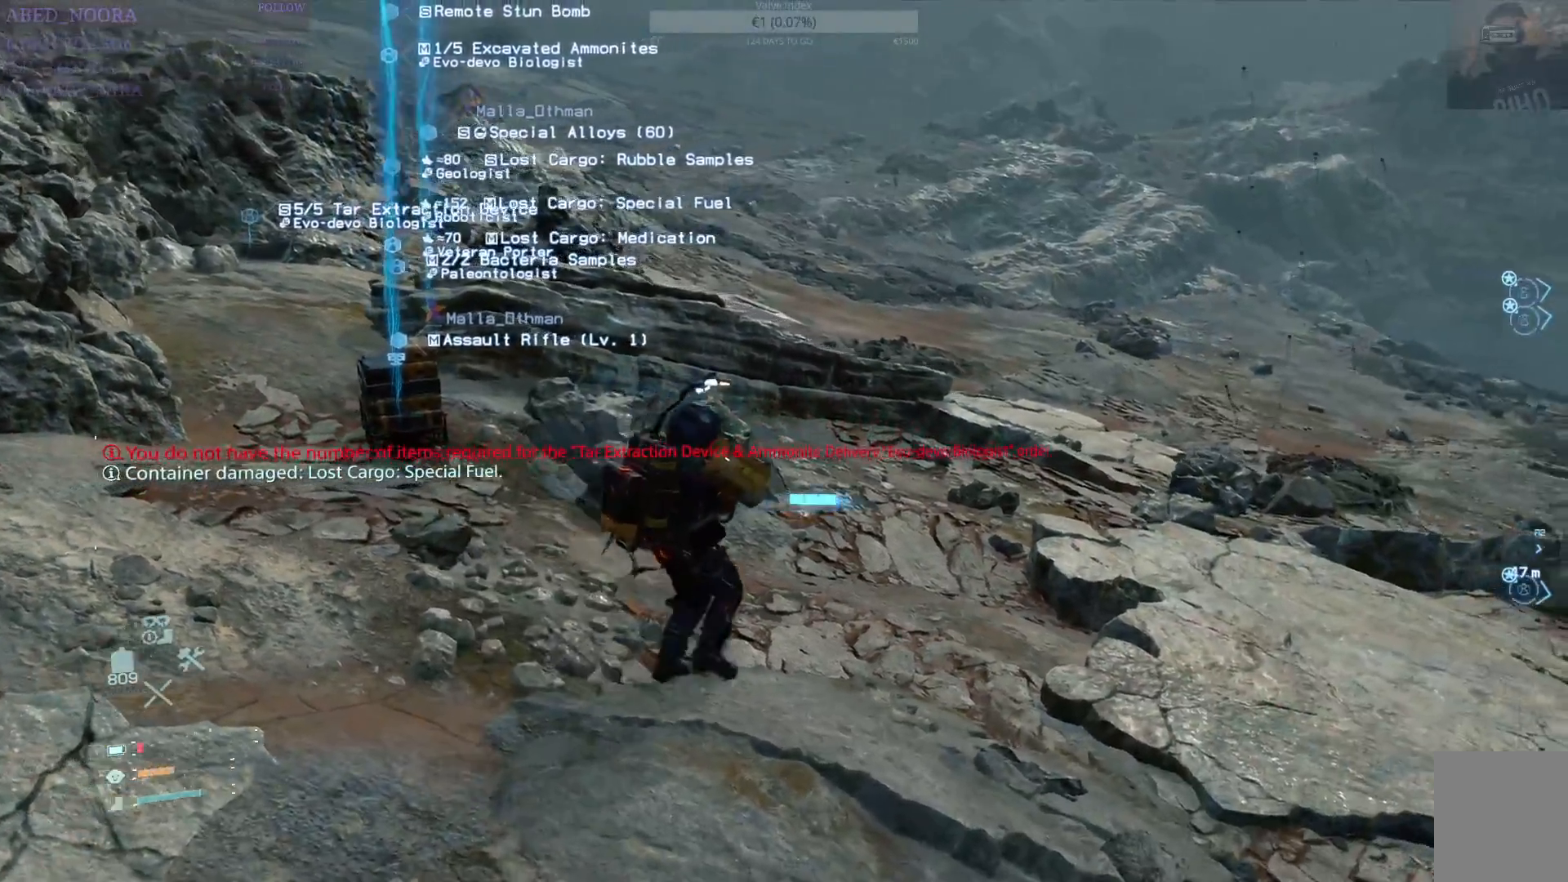
{"buttons": ["R1"], "left_stick": "up-right", "right_stick": "right", "events": [[100, "CIRCLE", "up"], [483, "right_stick", "right"]]}
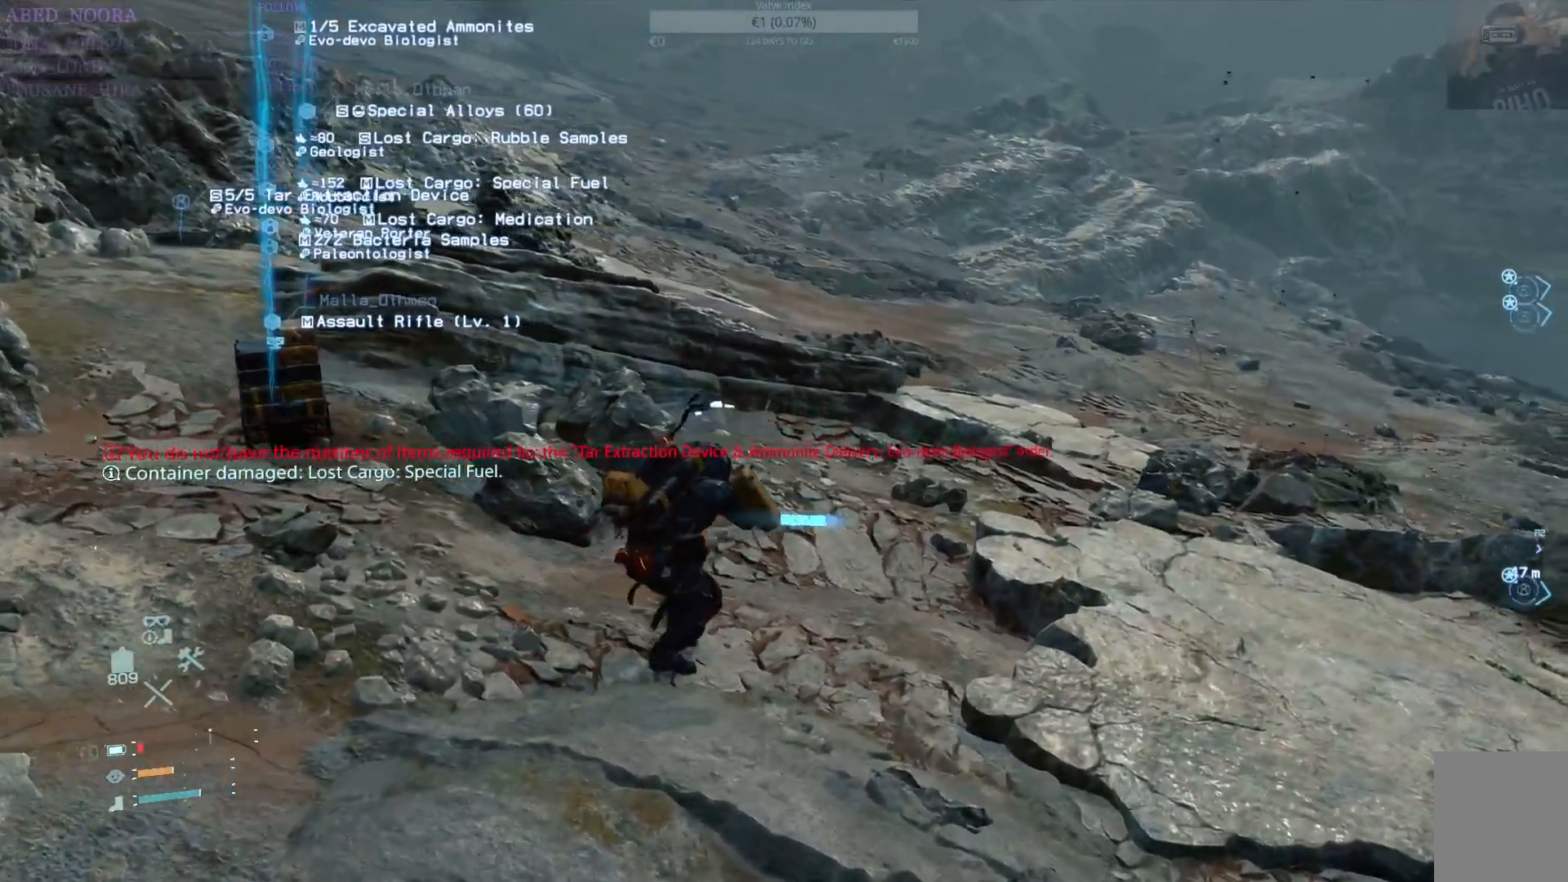
{"buttons": ["R1"], "left_stick": "up", "right_stick": "center", "events": [[50, "left_stick", "up"], [317, "right_stick", "center"]]}
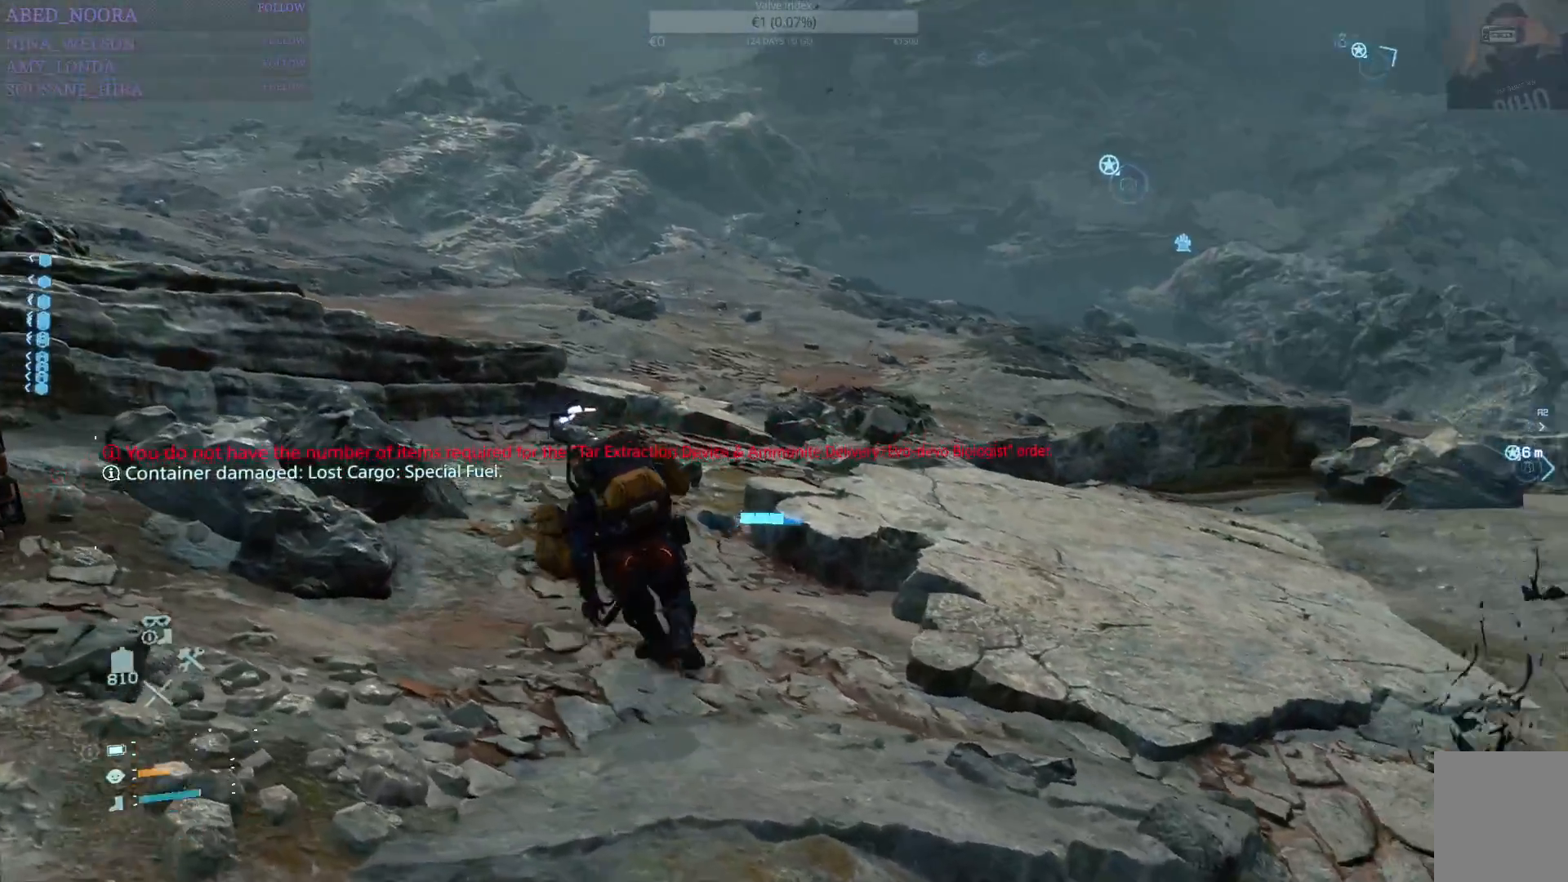
{"buttons": ["R1"], "left_stick": "up-left", "right_stick": "right", "events": [[100, "right_stick", "right"], [450, "left_stick", "up-left"]]}
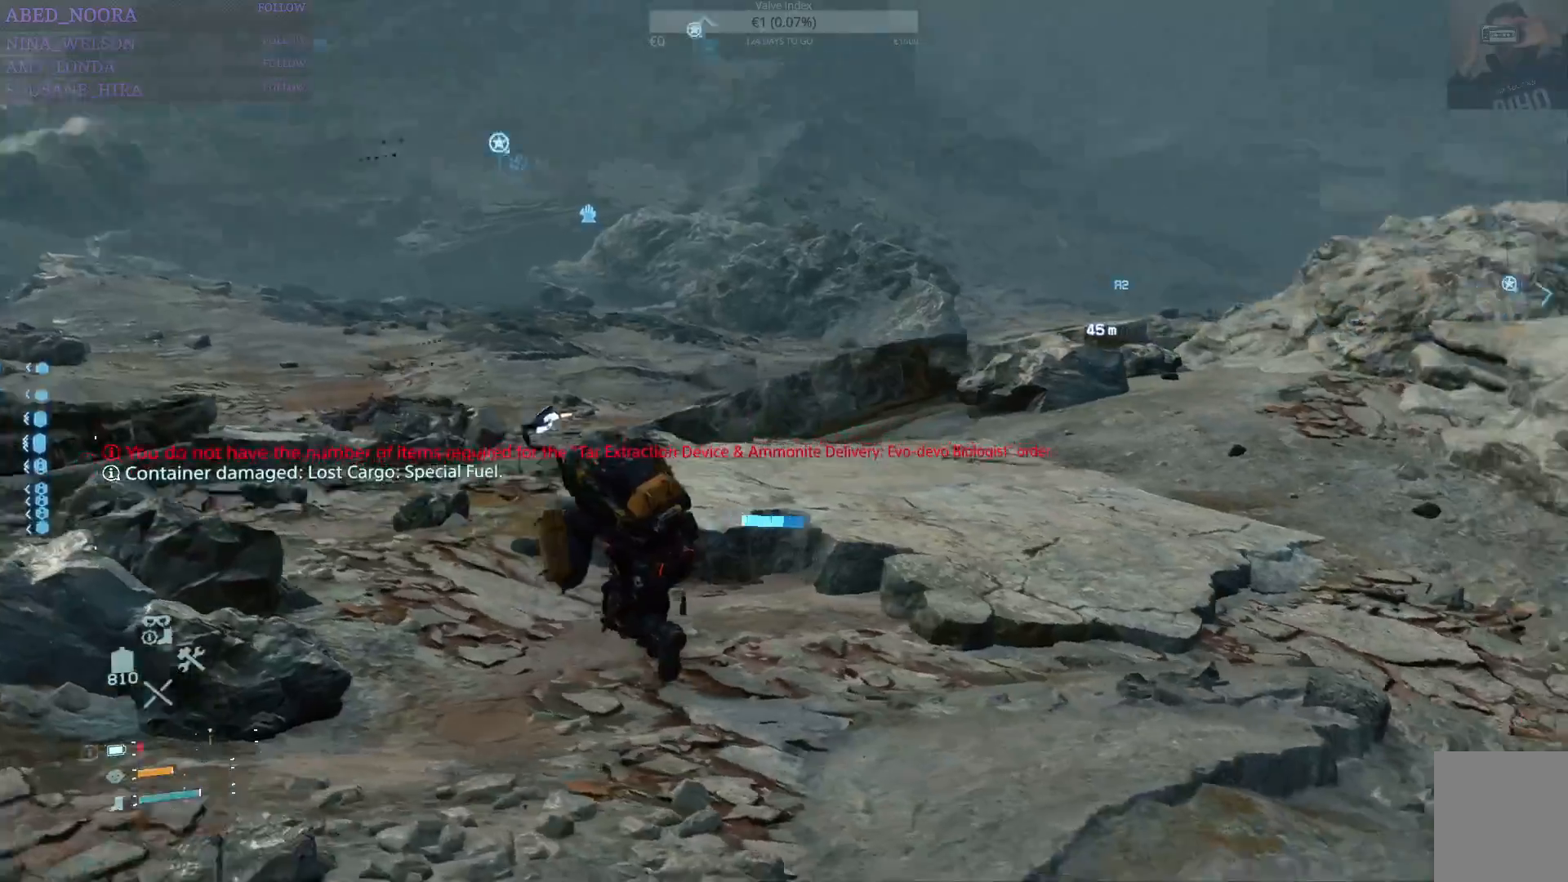
{"buttons": ["R1"], "left_stick": "up-left", "right_stick": "right", "events": [[17, "right_stick", "center"], [200, "right_stick", "right"]]}
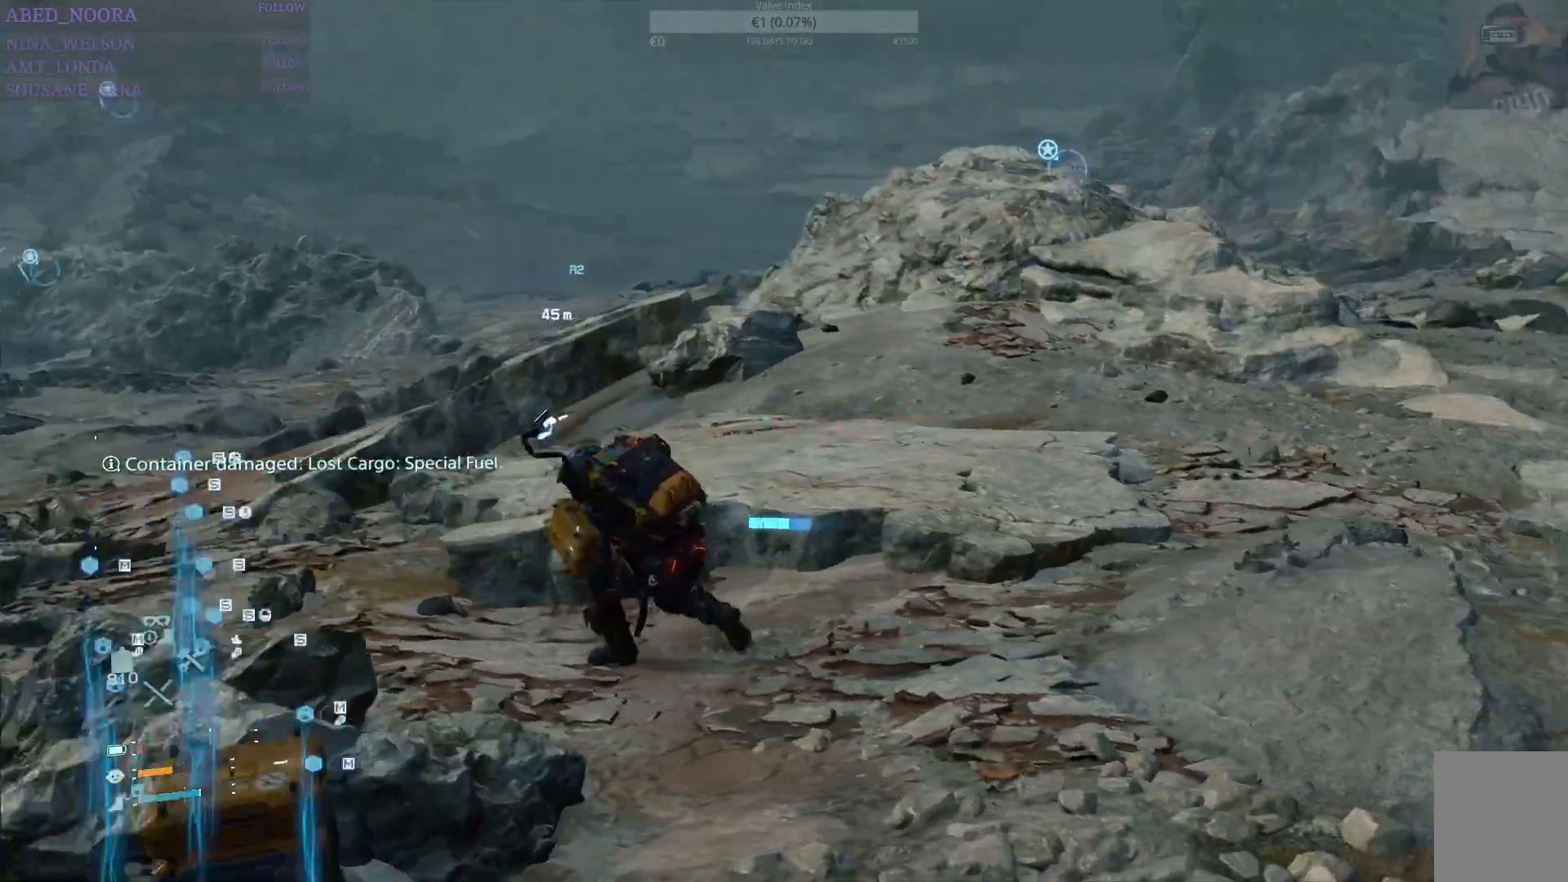
{"buttons": ["R1"], "left_stick": "up-left", "right_stick": "right", "events": [[117, "right_stick", "center"], [367, "right_stick", "right"]]}
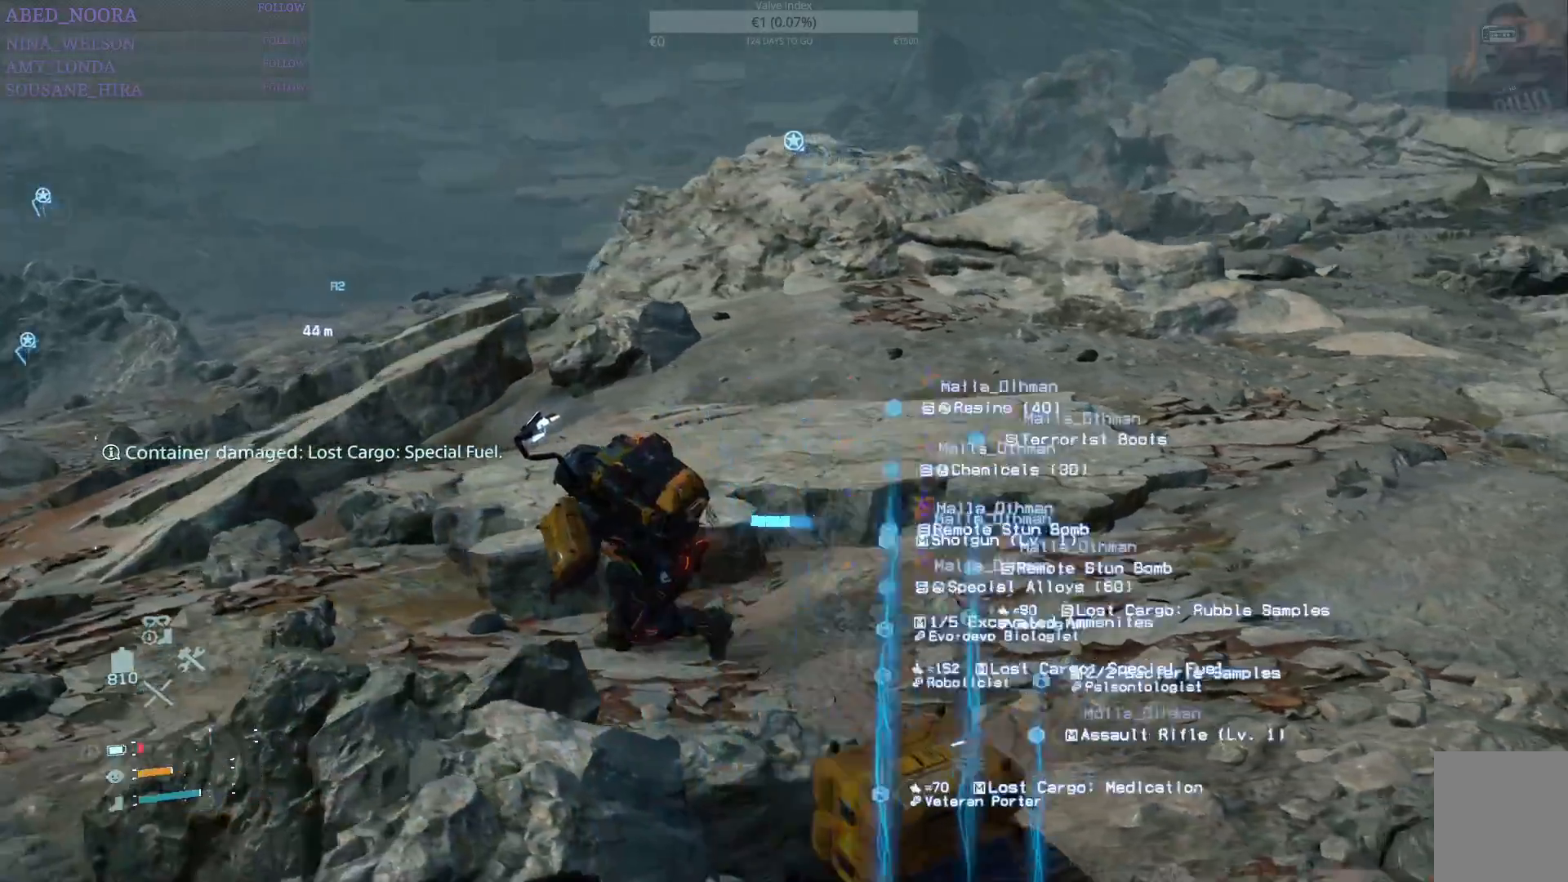
{"buttons": ["R1"], "left_stick": "up-left", "right_stick": "right", "events": [[300, "right_stick", "center"], [383, "right_stick", "right"]]}
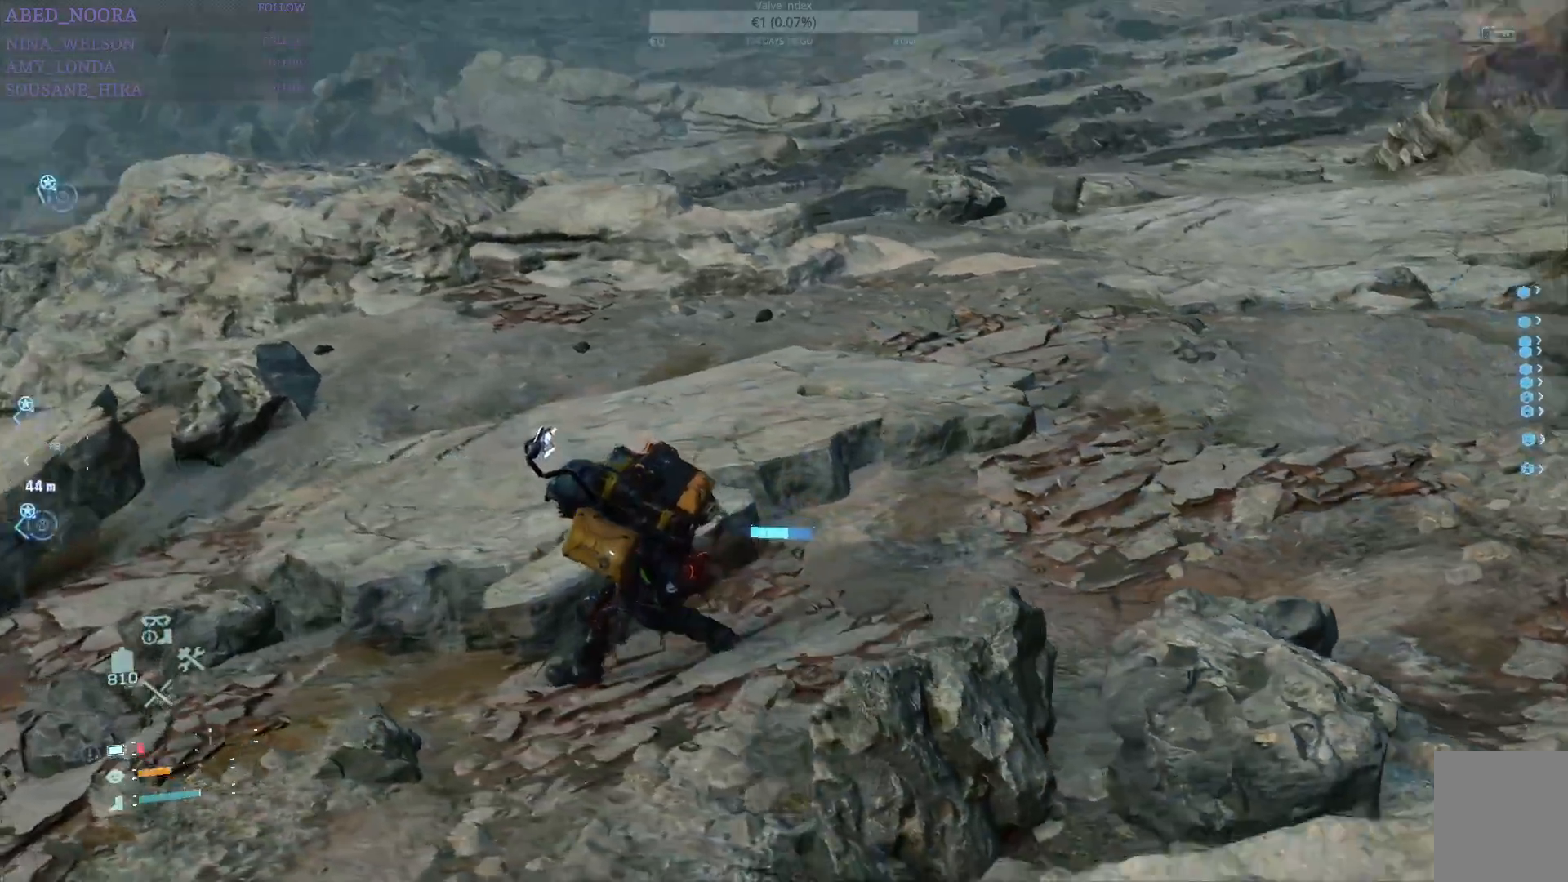
{"buttons": ["R1"], "left_stick": "up-left", "right_stick": "right", "events": [[200, "right_stick", "center"], [383, "right_stick", "right"]]}
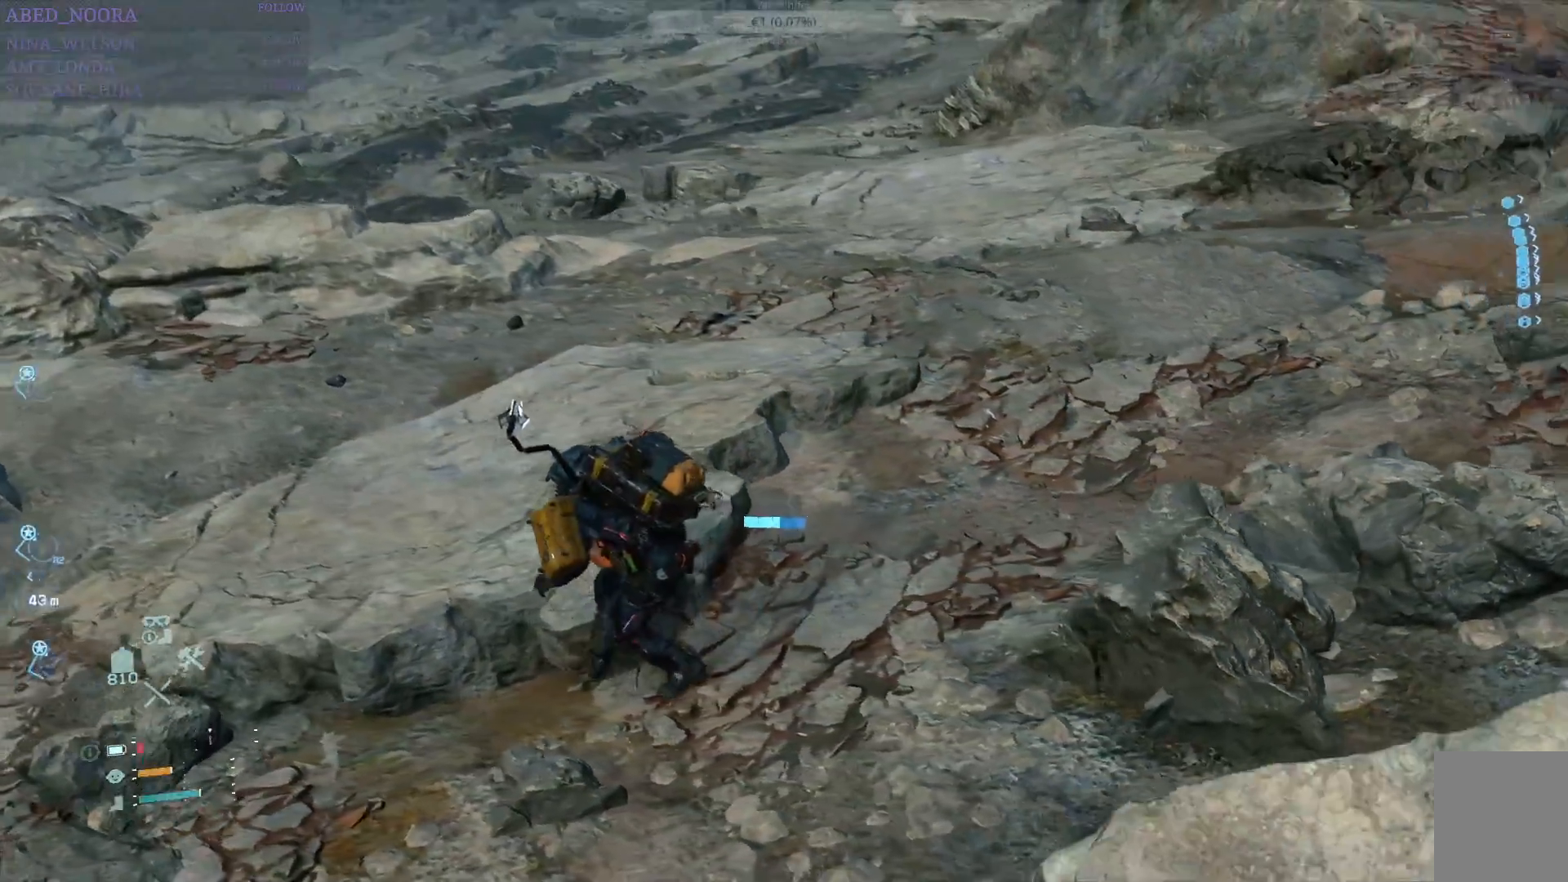
{"buttons": ["R1"], "left_stick": "up-left", "right_stick": "center", "events": [[100, "right_stick", "center"]]}
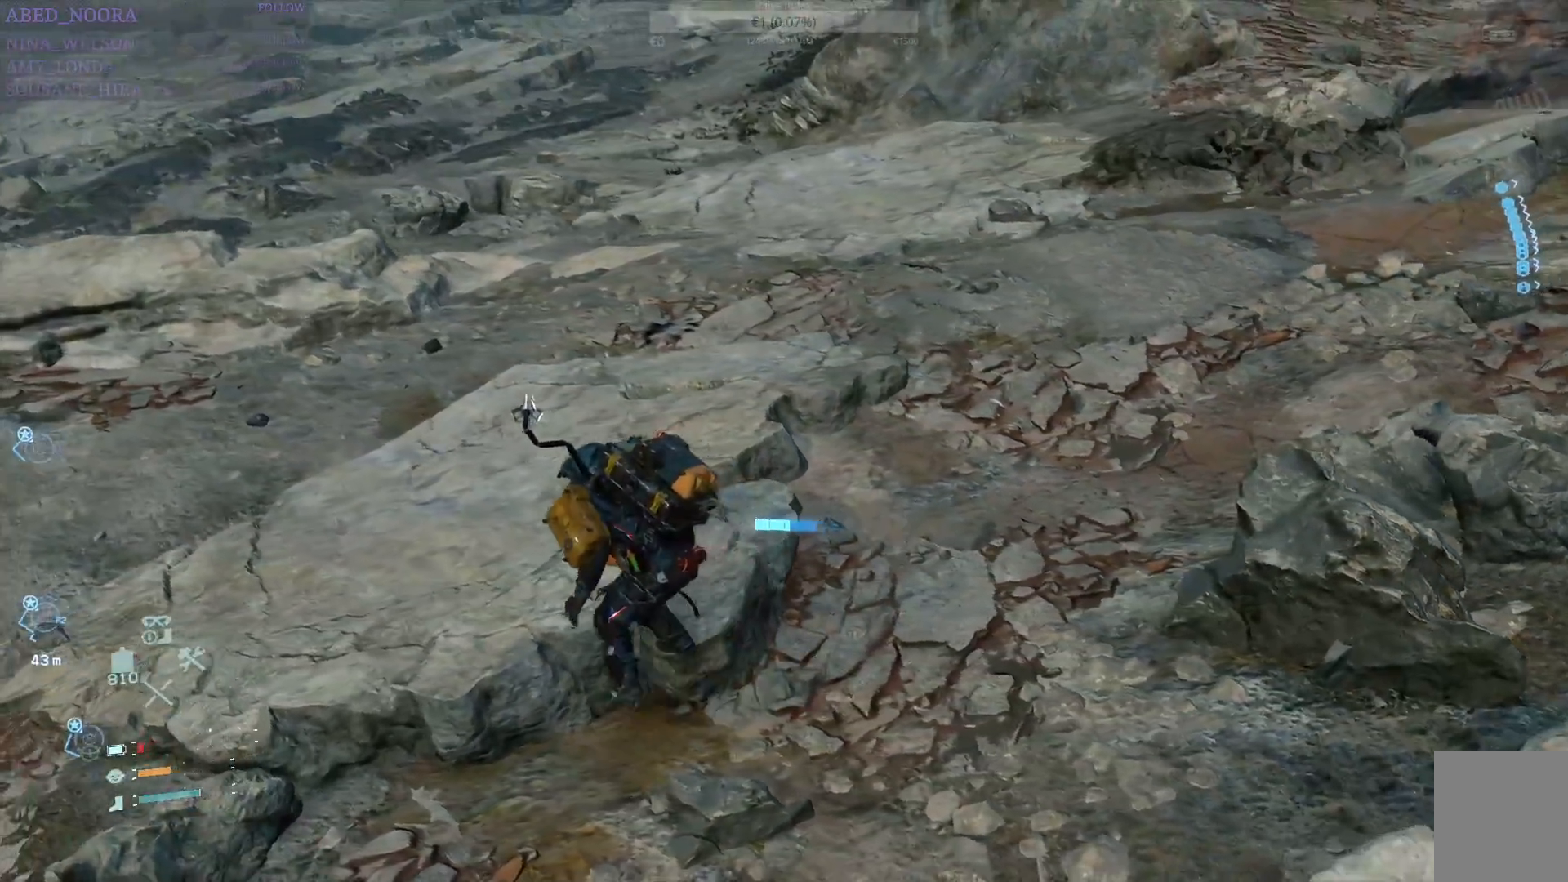
{"buttons": ["R1"], "left_stick": "up-left", "right_stick": "center", "events": [[150, "right_stick", "right"], [433, "right_stick", "center"]]}
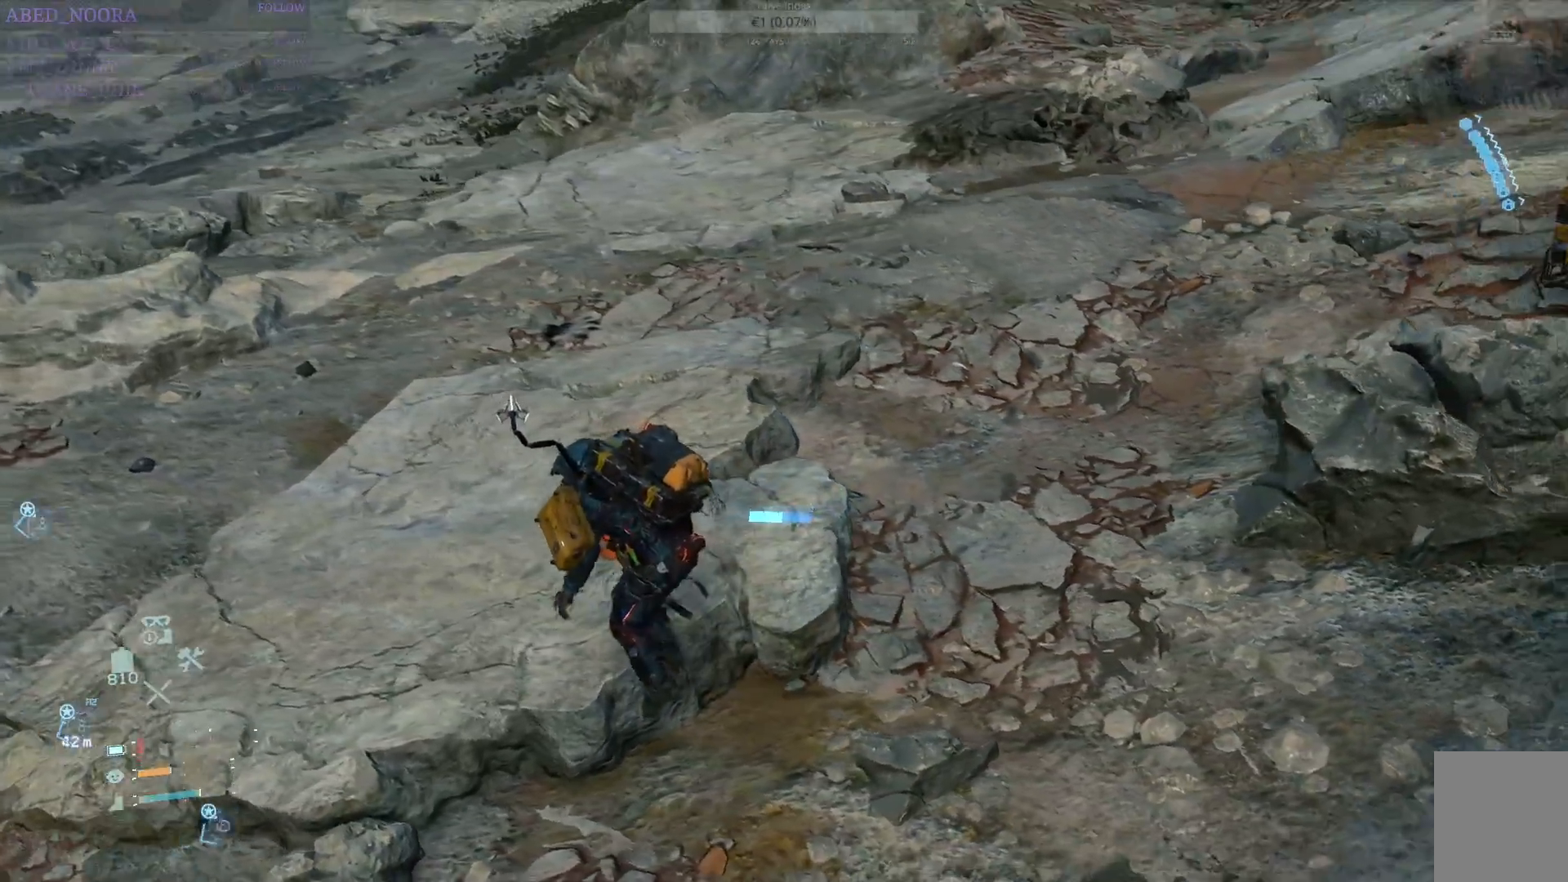
{"buttons": ["R1"], "left_stick": "up-left", "right_stick": "right", "events": [[433, "right_stick", "right"]]}
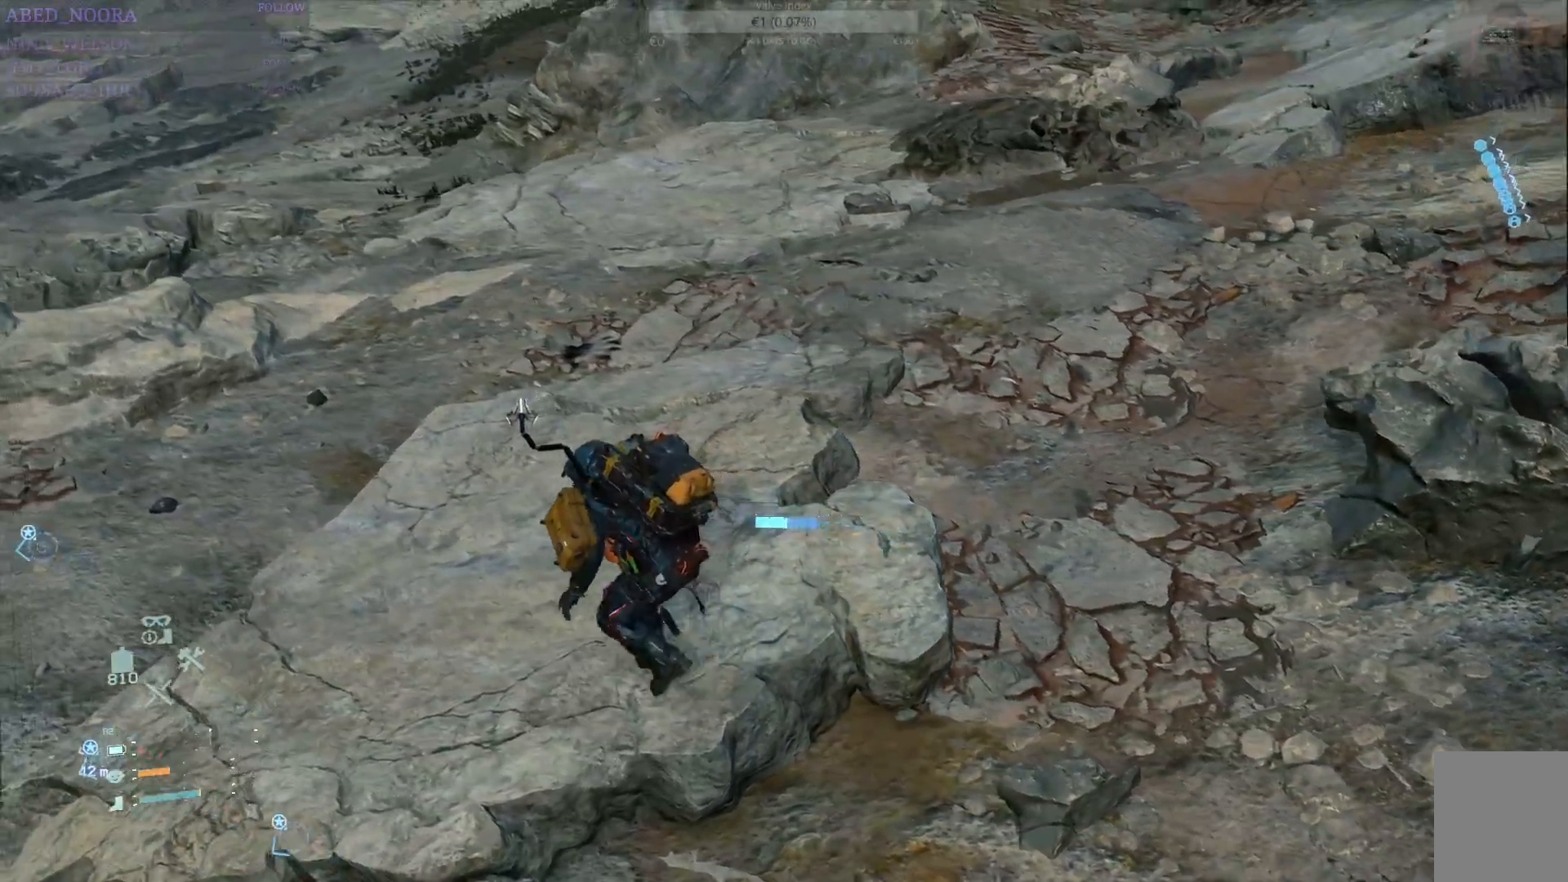
{"buttons": ["R1"], "left_stick": "left", "right_stick": "center", "events": [[33, "left_stick", "left"], [150, "right_stick", "center"]]}
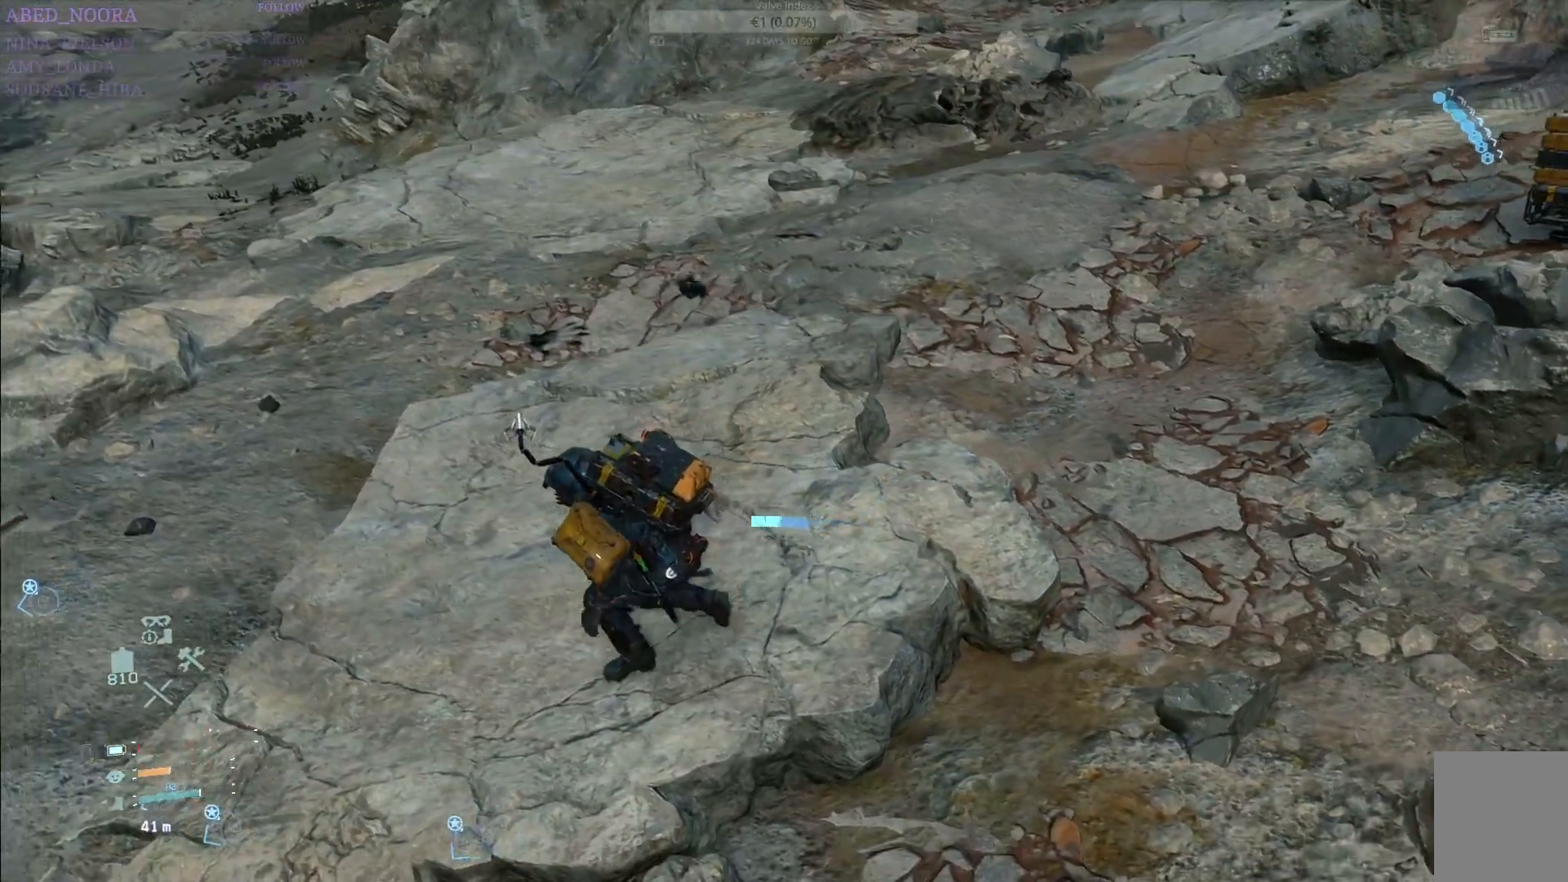
{"buttons": ["R1"], "left_stick": "up-left", "right_stick": "right", "events": [[383, "right_stick", "right"], [433, "left_stick", "up-left"]]}
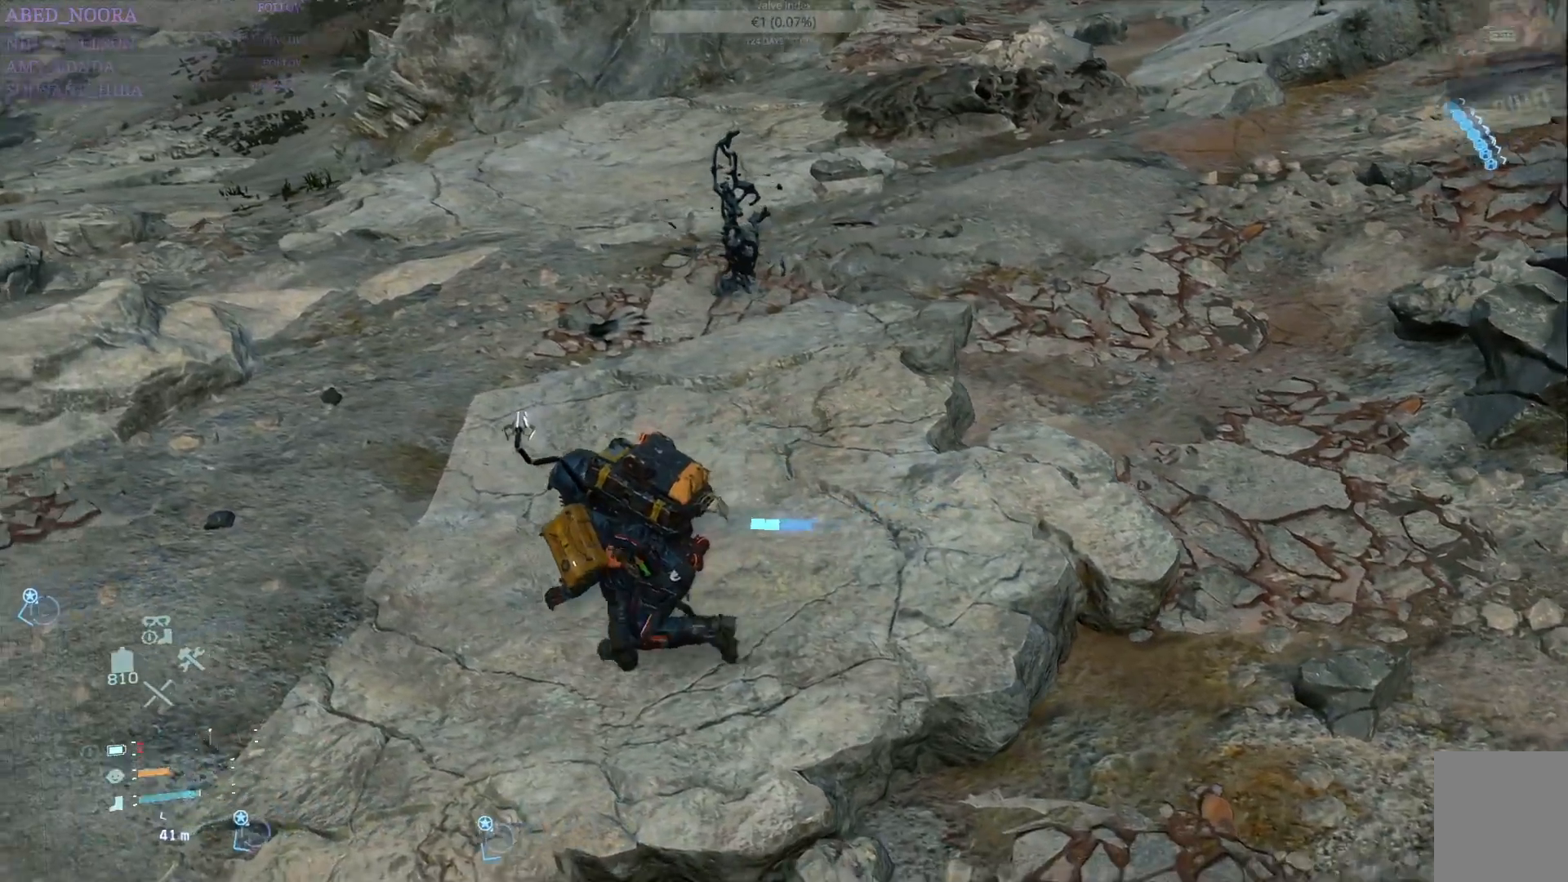
{"buttons": ["R1"], "left_stick": "up-left", "right_stick": "center", "events": [[250, "right_stick", "up-right"], [467, "right_stick", "center"]]}
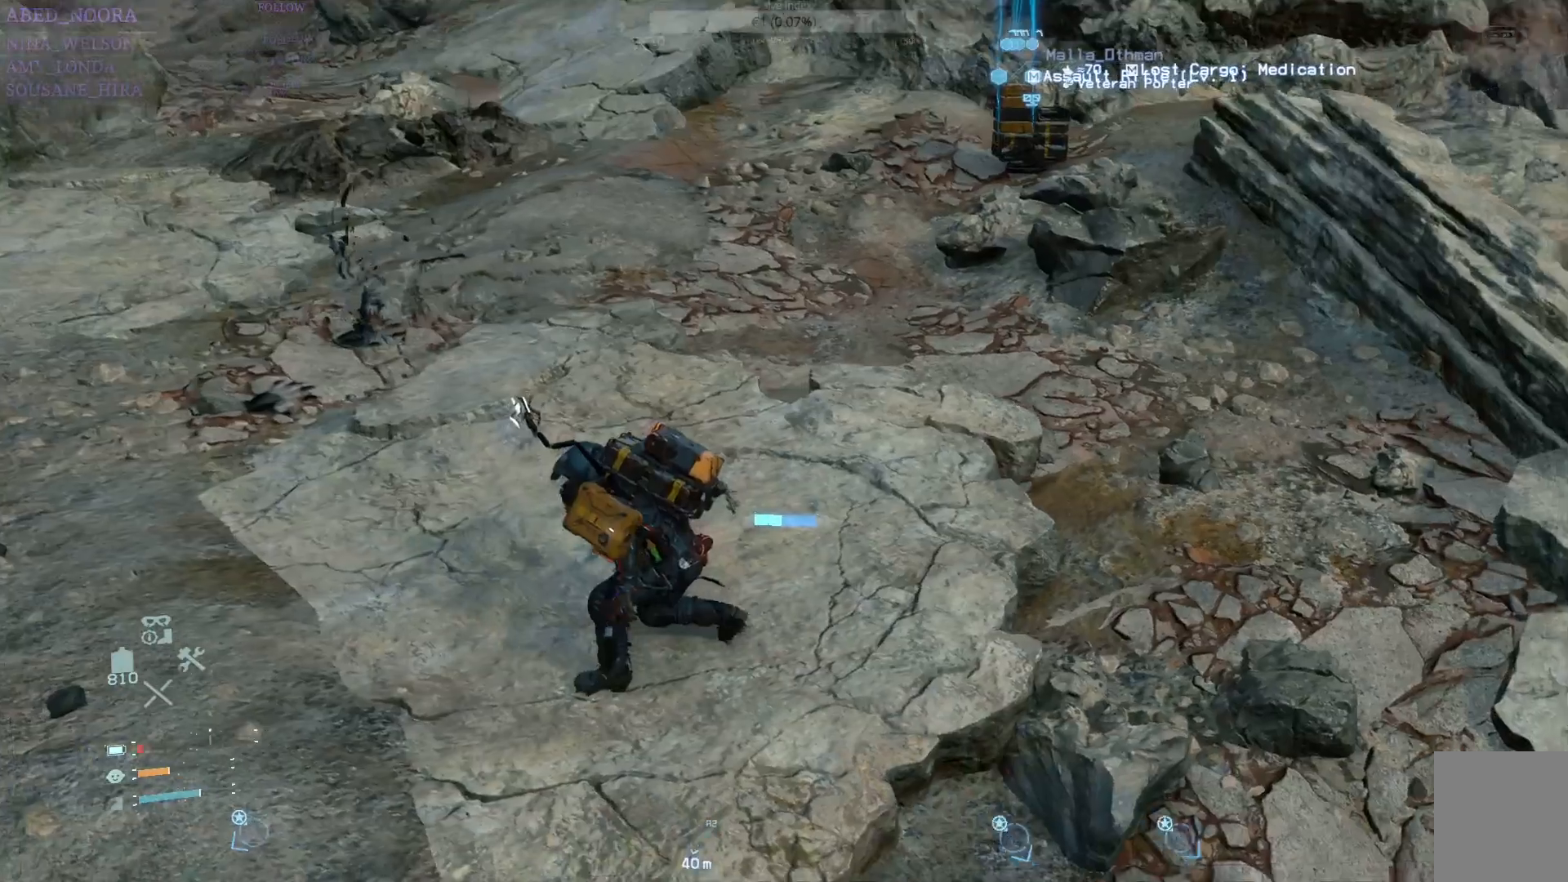
{"buttons": ["R1"], "left_stick": "up-left", "right_stick": "center", "events": [[250, "right_stick", "up-right"], [483, "right_stick", "center"]]}
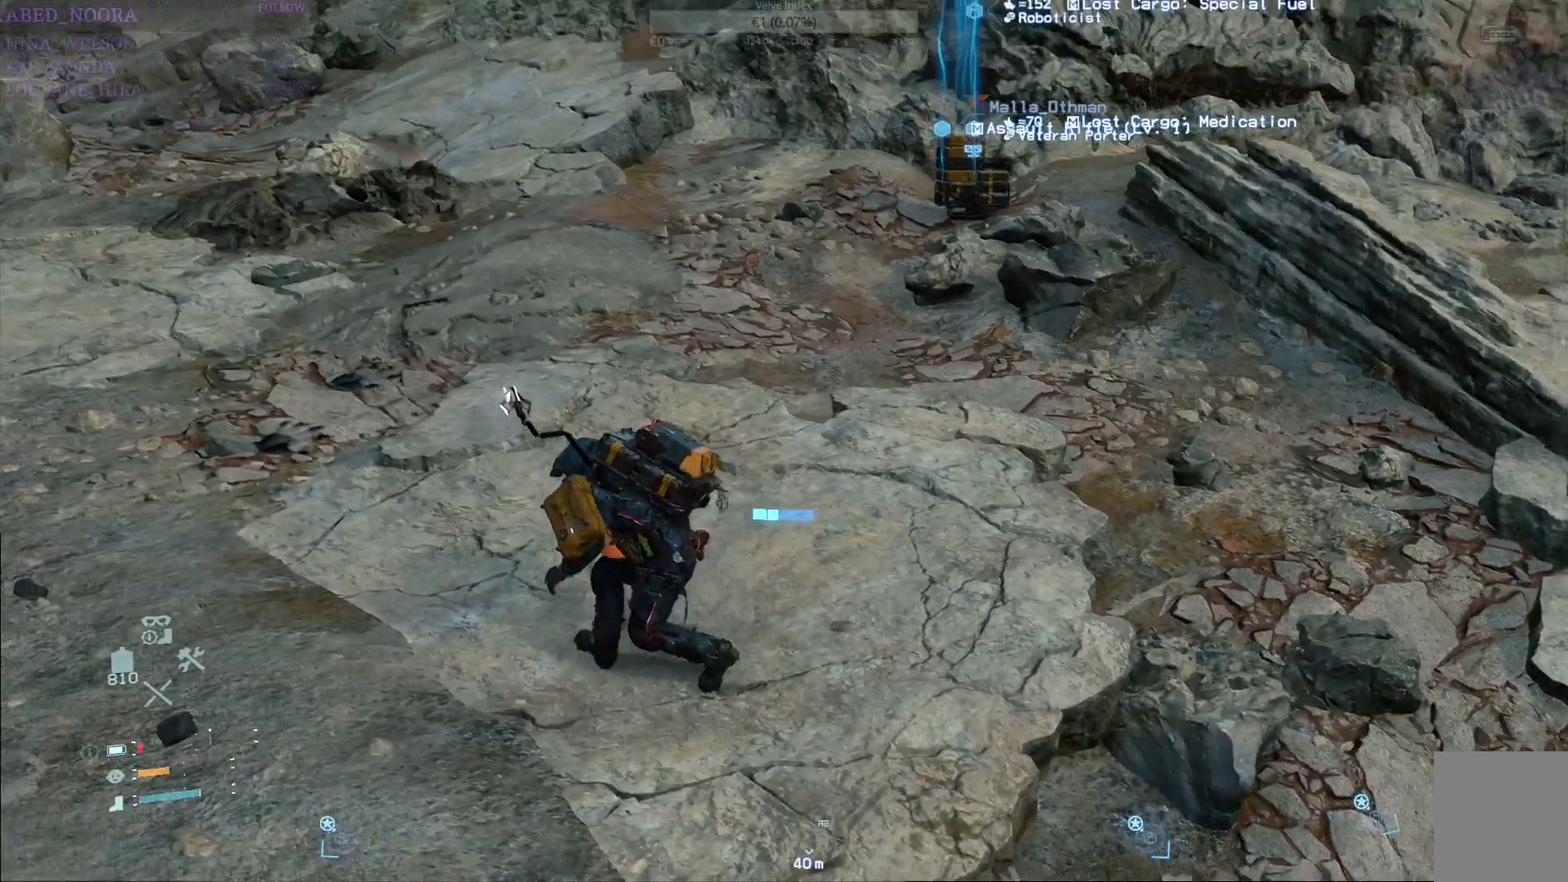
{"buttons": ["R1"], "left_stick": "up-left", "right_stick": "center", "events": []}
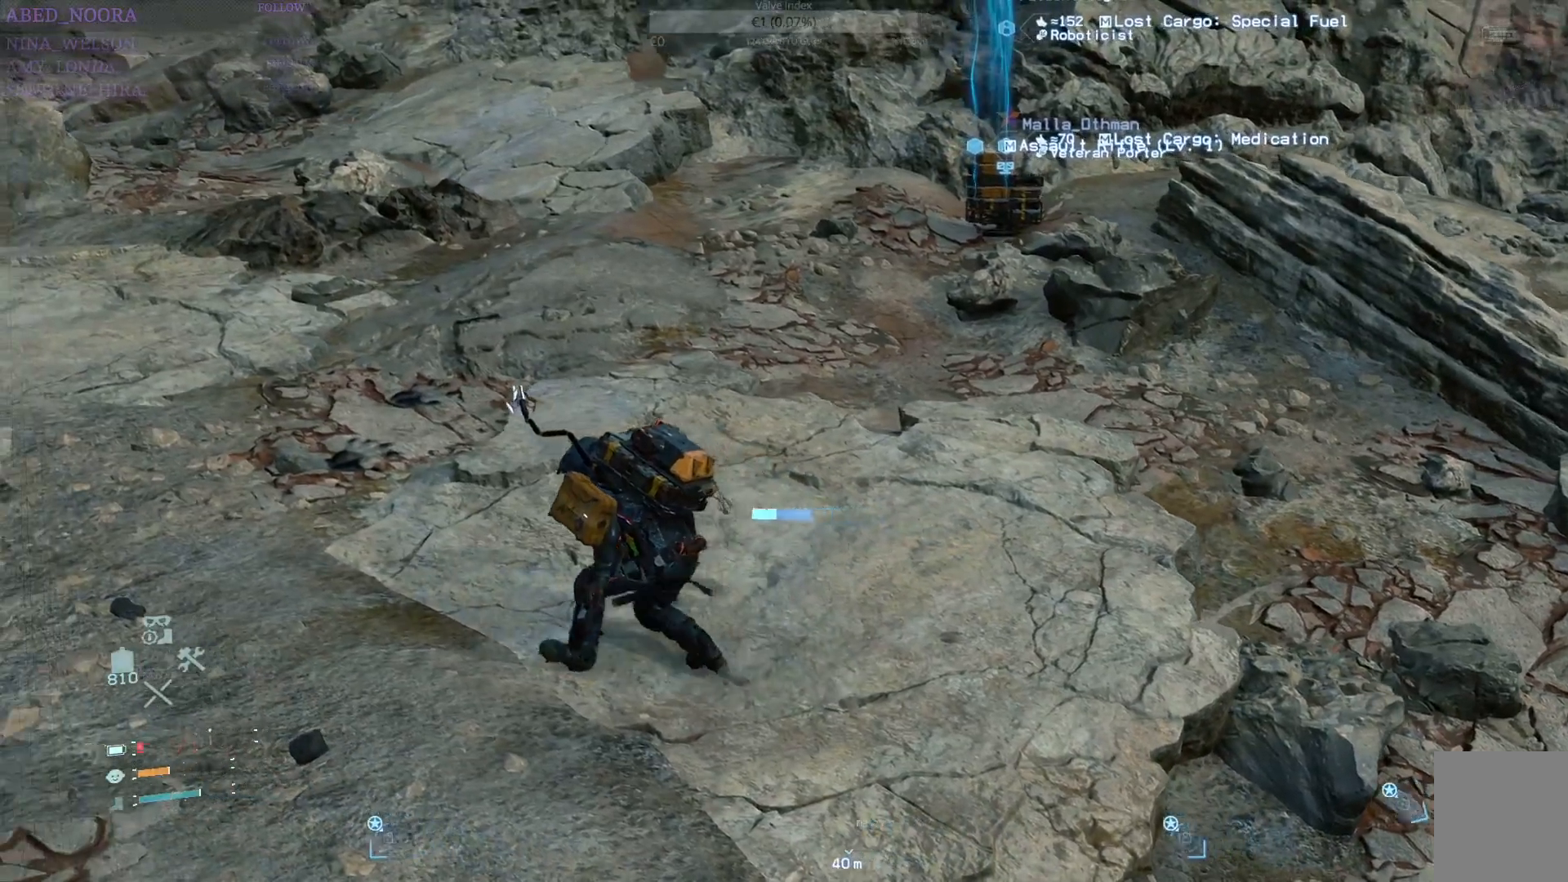
{"buttons": ["R1"], "left_stick": "up-left", "right_stick": "center", "events": []}
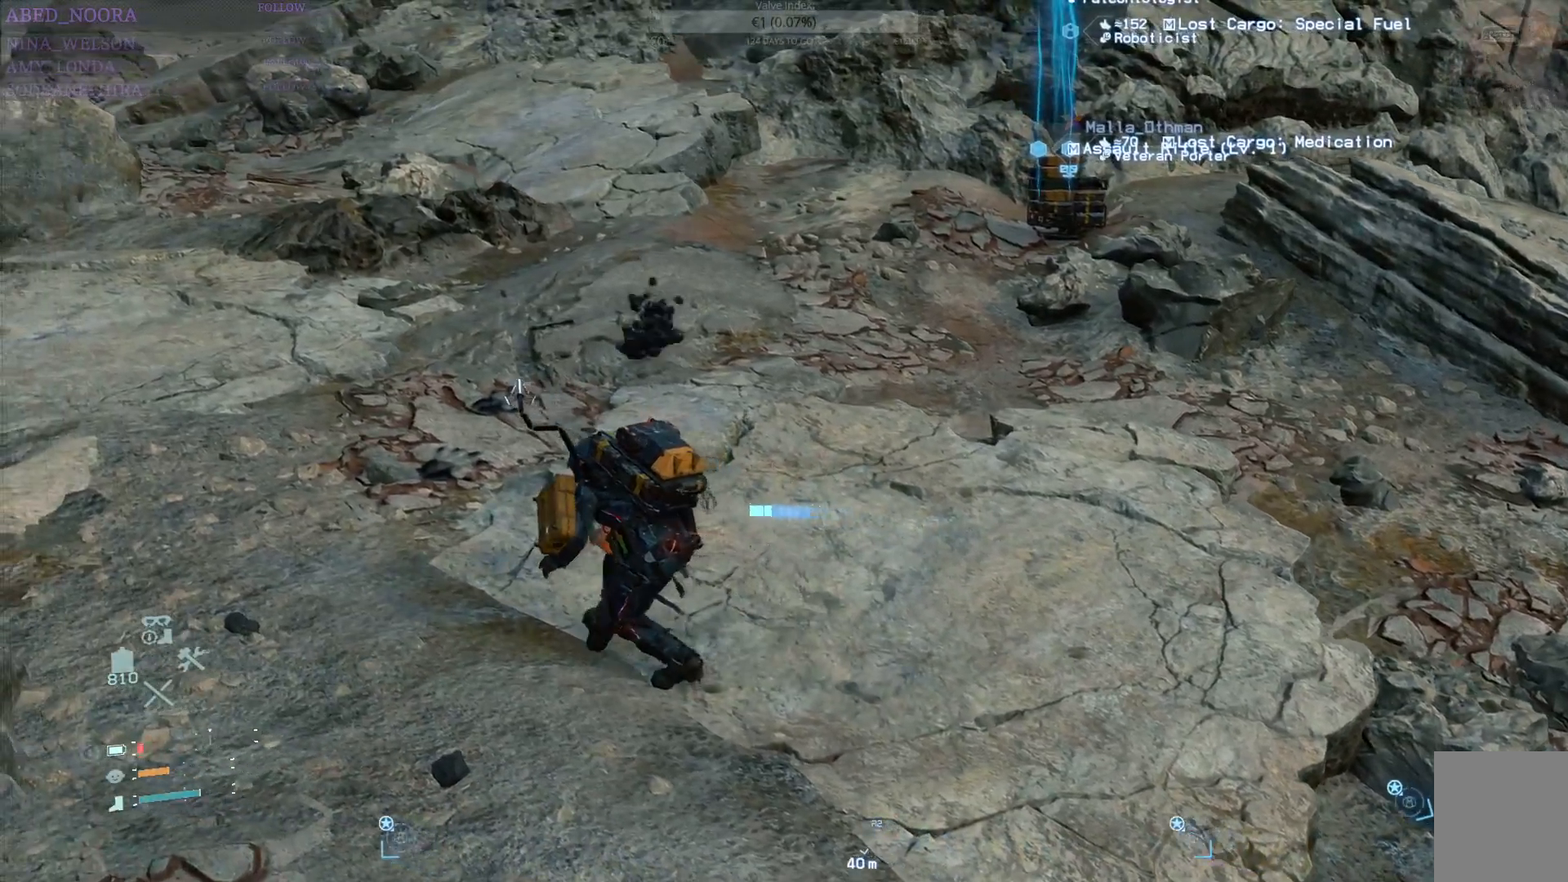
{"buttons": ["R1"], "left_stick": "up", "right_stick": "center", "events": [[450, "left_stick", "up"]]}
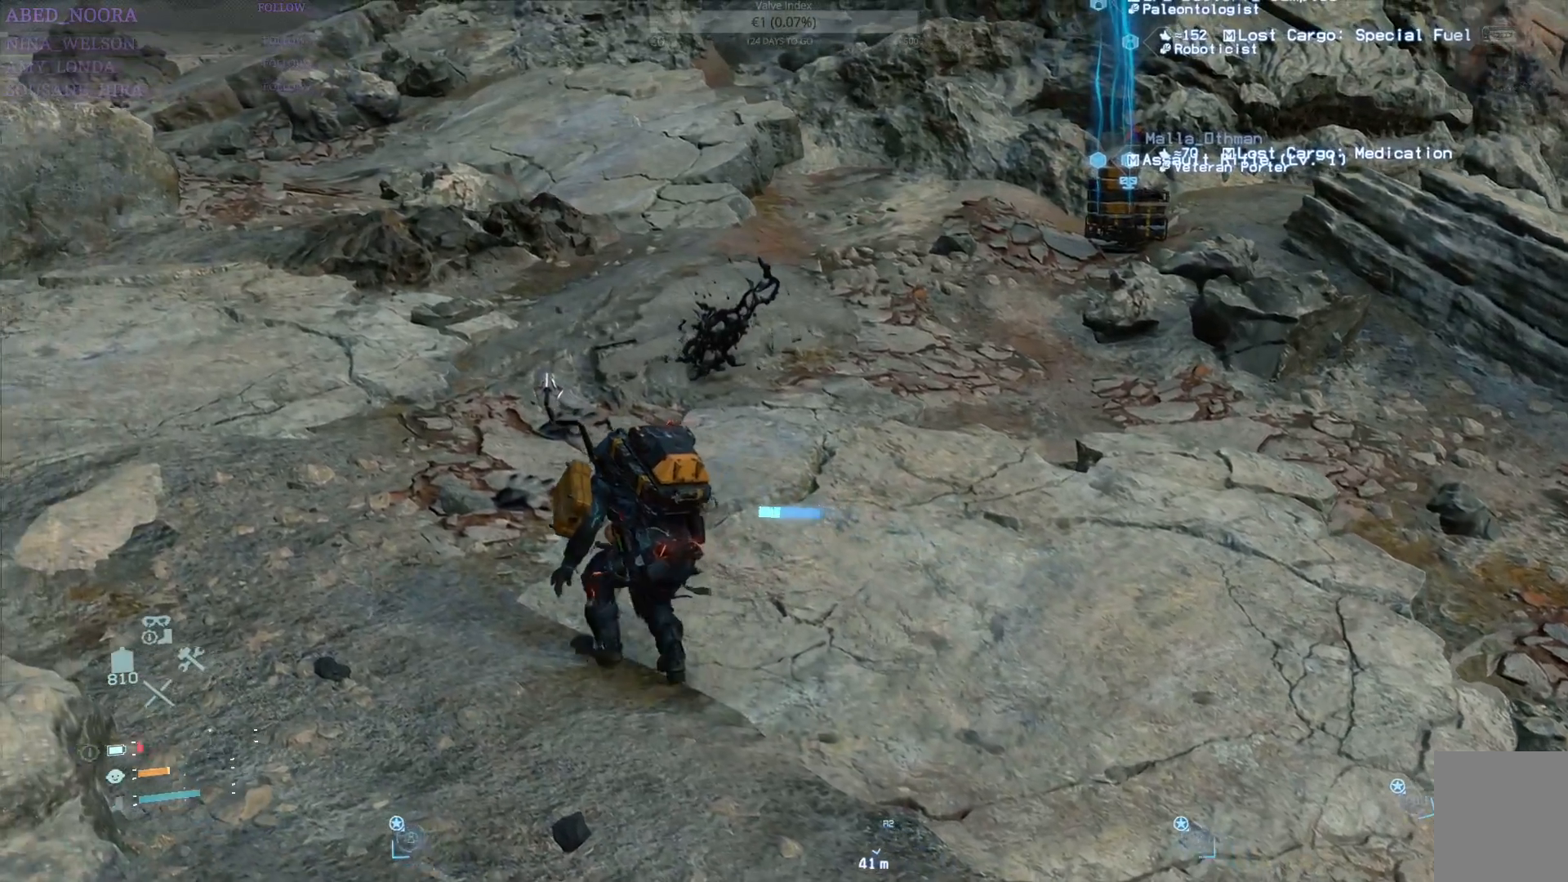
{"buttons": ["R1"], "left_stick": "up", "right_stick": "center", "events": []}
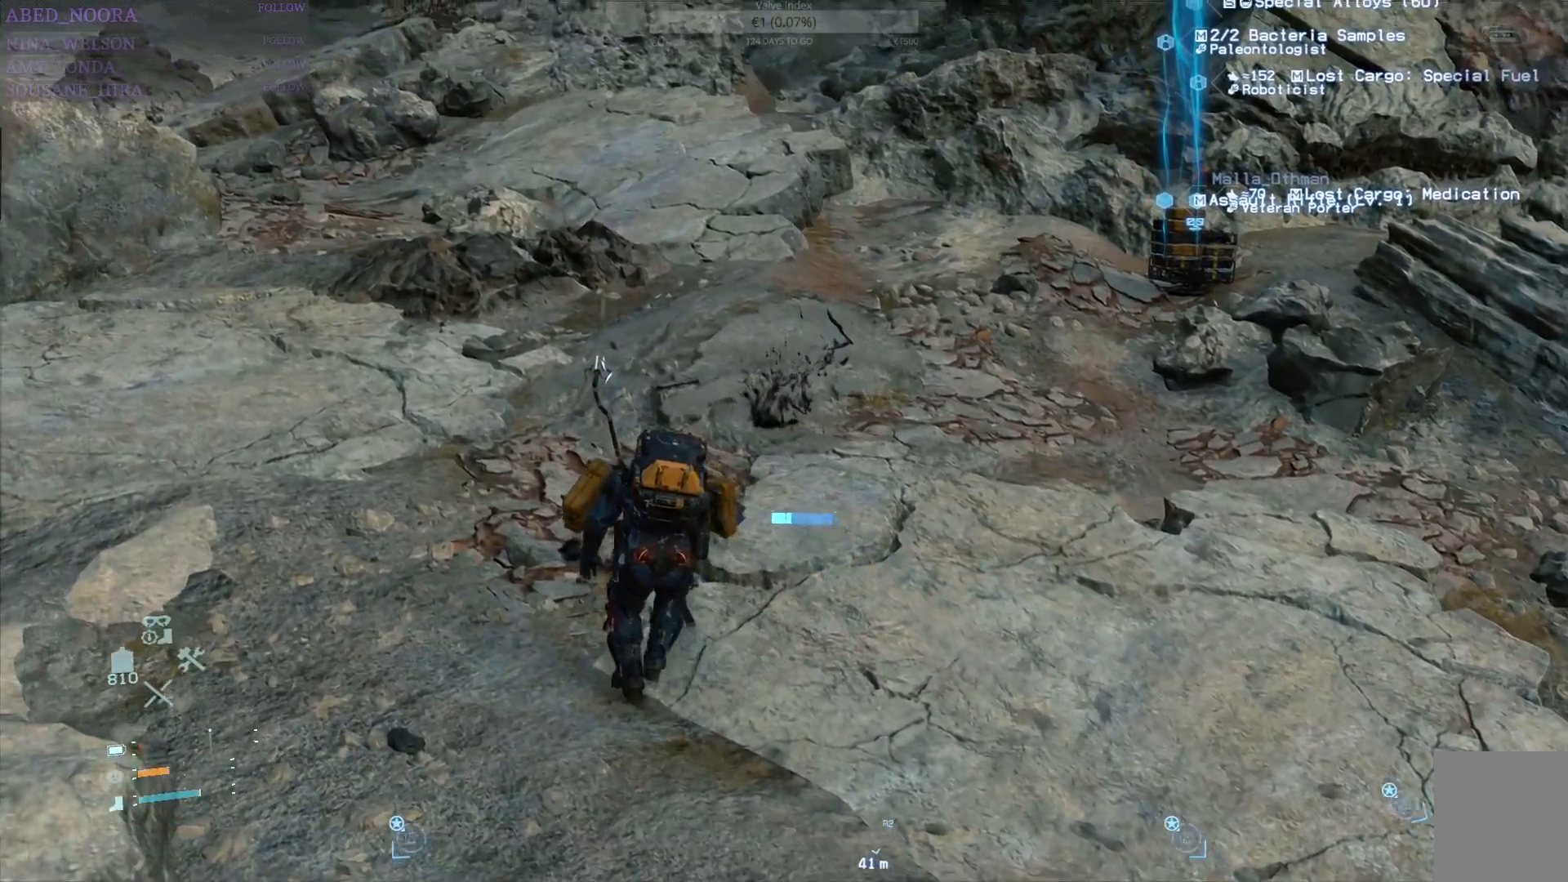
{"buttons": ["R1"], "left_stick": "left", "right_stick": "center", "events": [[50, "left_stick", "up-left"], [167, "left_stick", "left"]]}